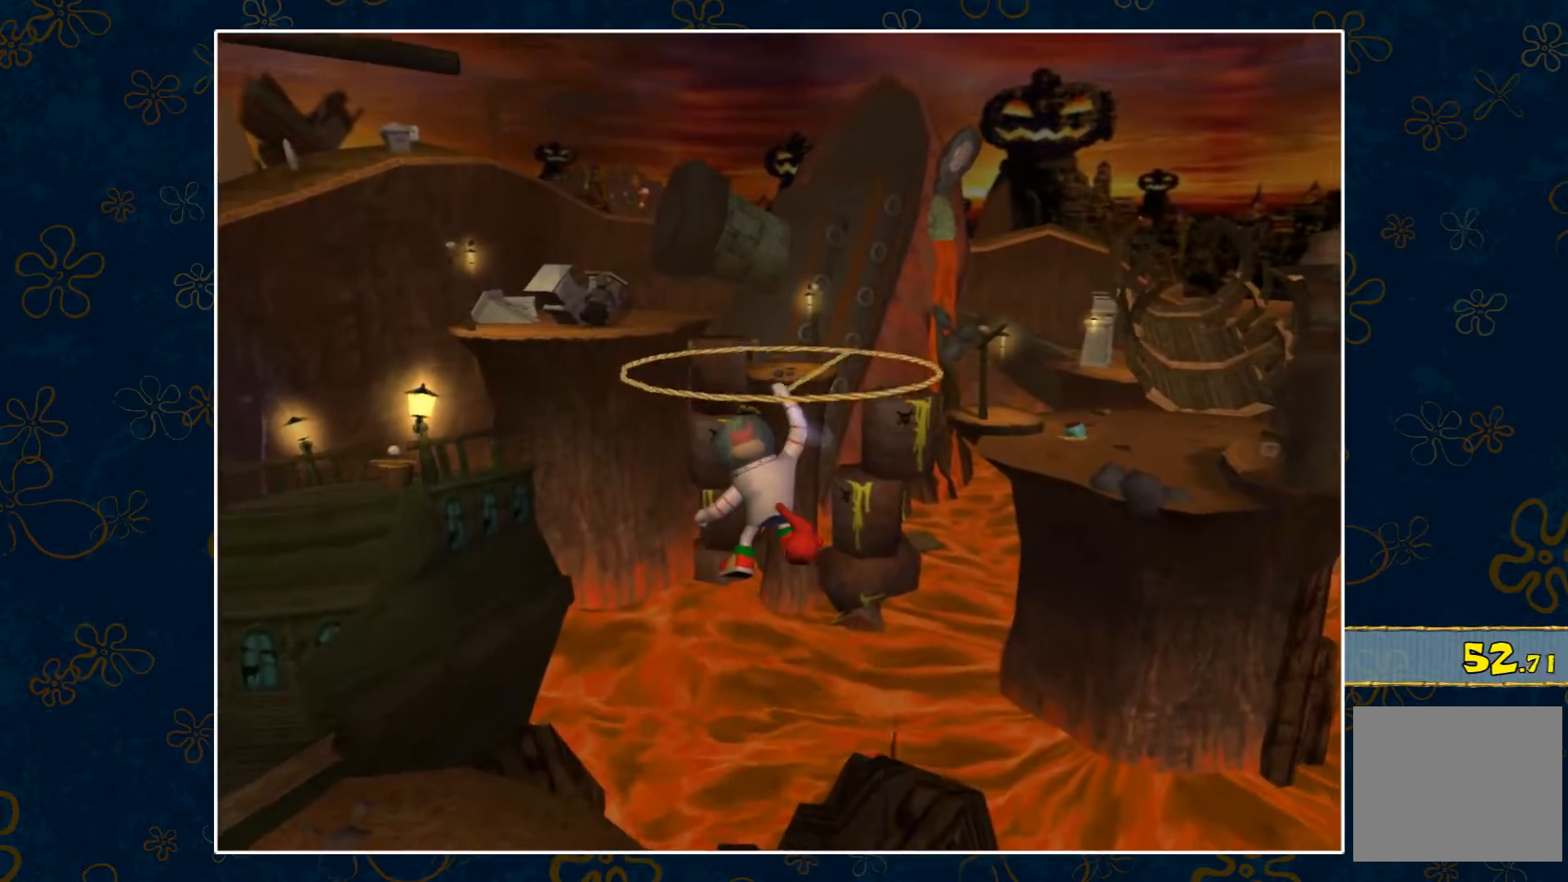
Gameplay with a controller (Xbox layout); each line is a JSON object with the inputs held at the frame after it. "events" lists button and stick changes between this image and that frame as [ms after this image, input, new state], when the widget could be followed in between.
{"buttons": ["A"], "left_stick": "up", "right_stick": "center", "events": []}
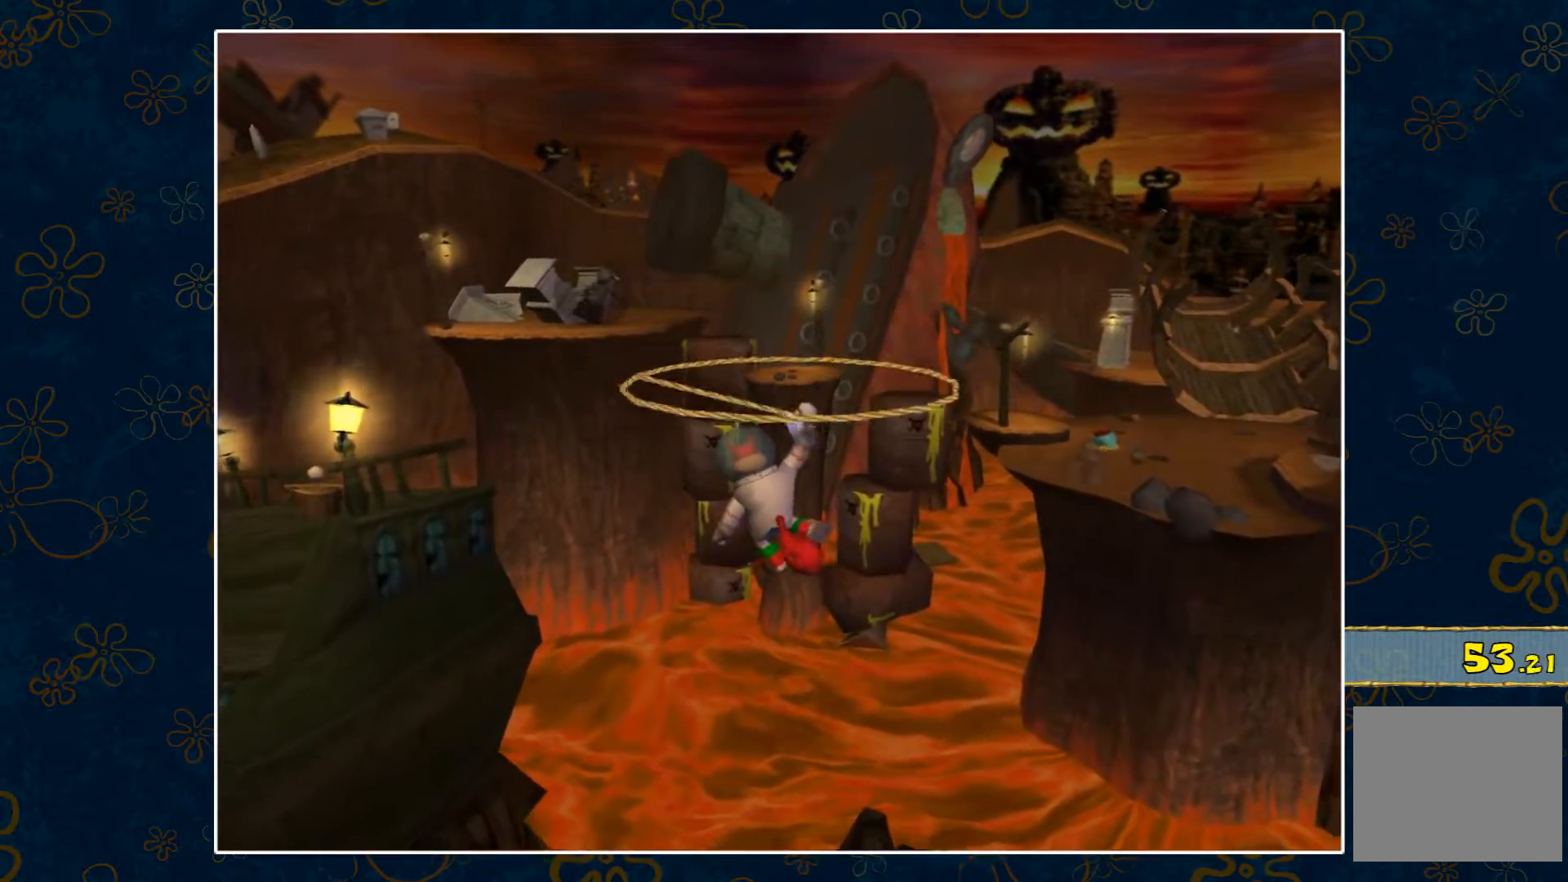
{"buttons": ["A"], "left_stick": "up", "right_stick": "center", "events": []}
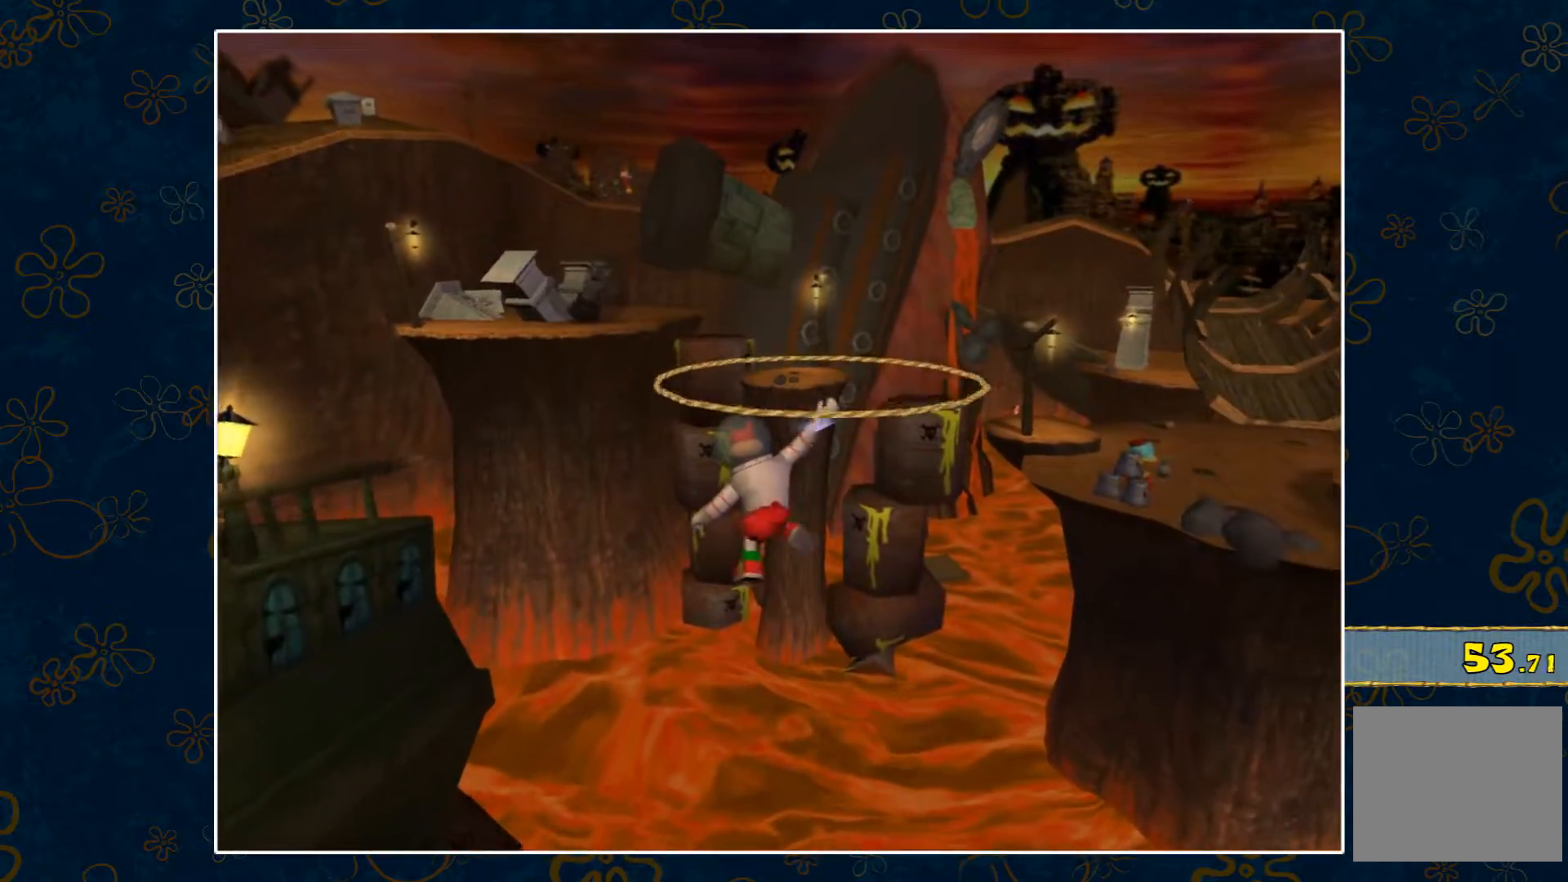
{"buttons": ["A"], "left_stick": "up", "right_stick": "center", "events": []}
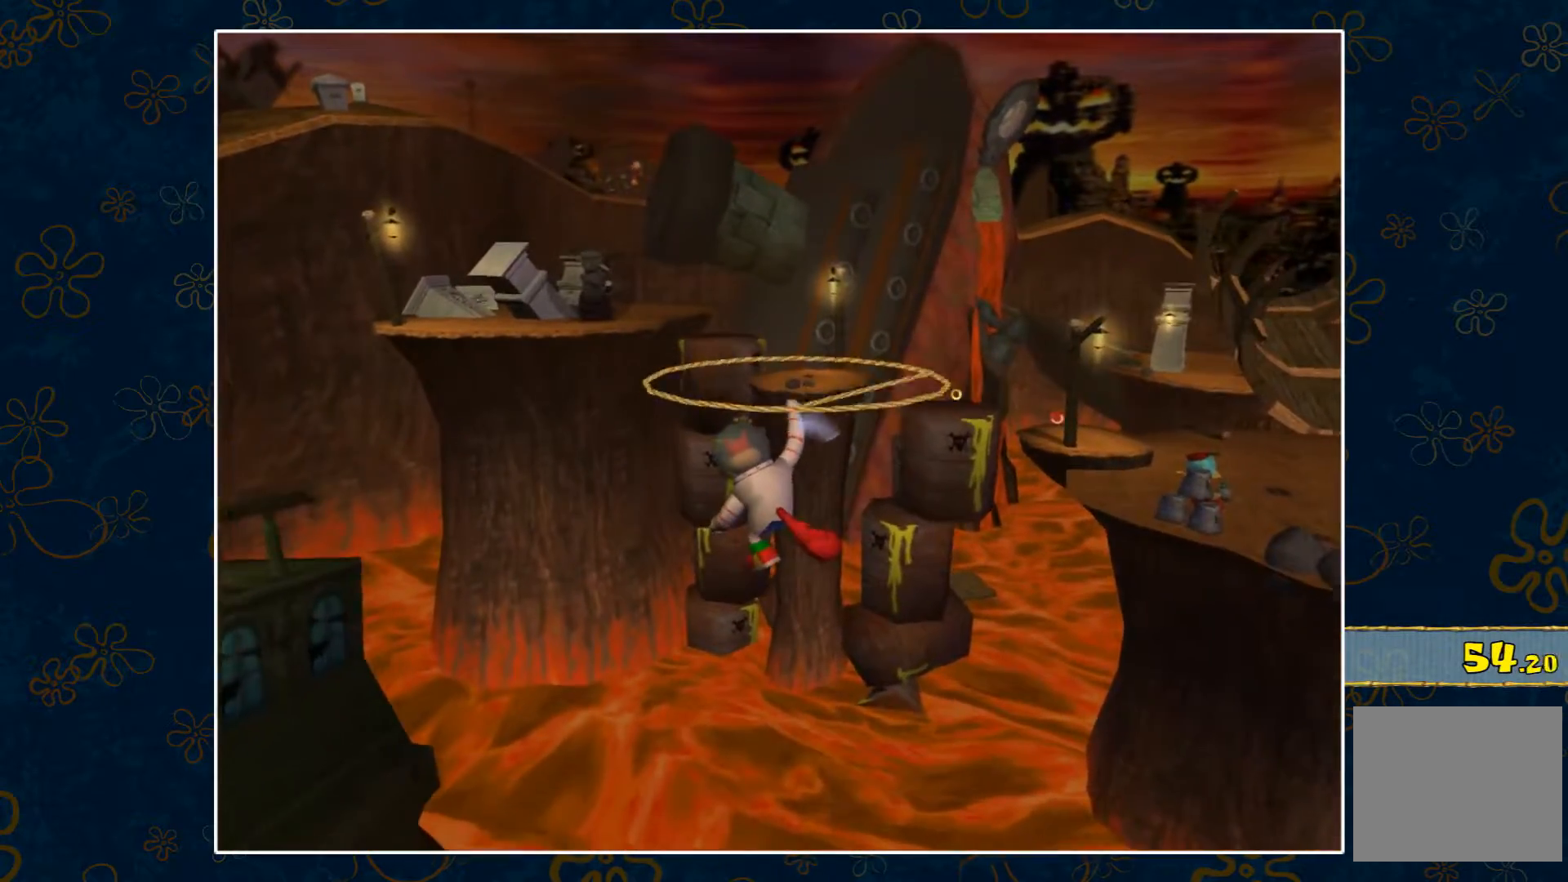
{"buttons": ["A"], "left_stick": "up", "right_stick": "center", "events": []}
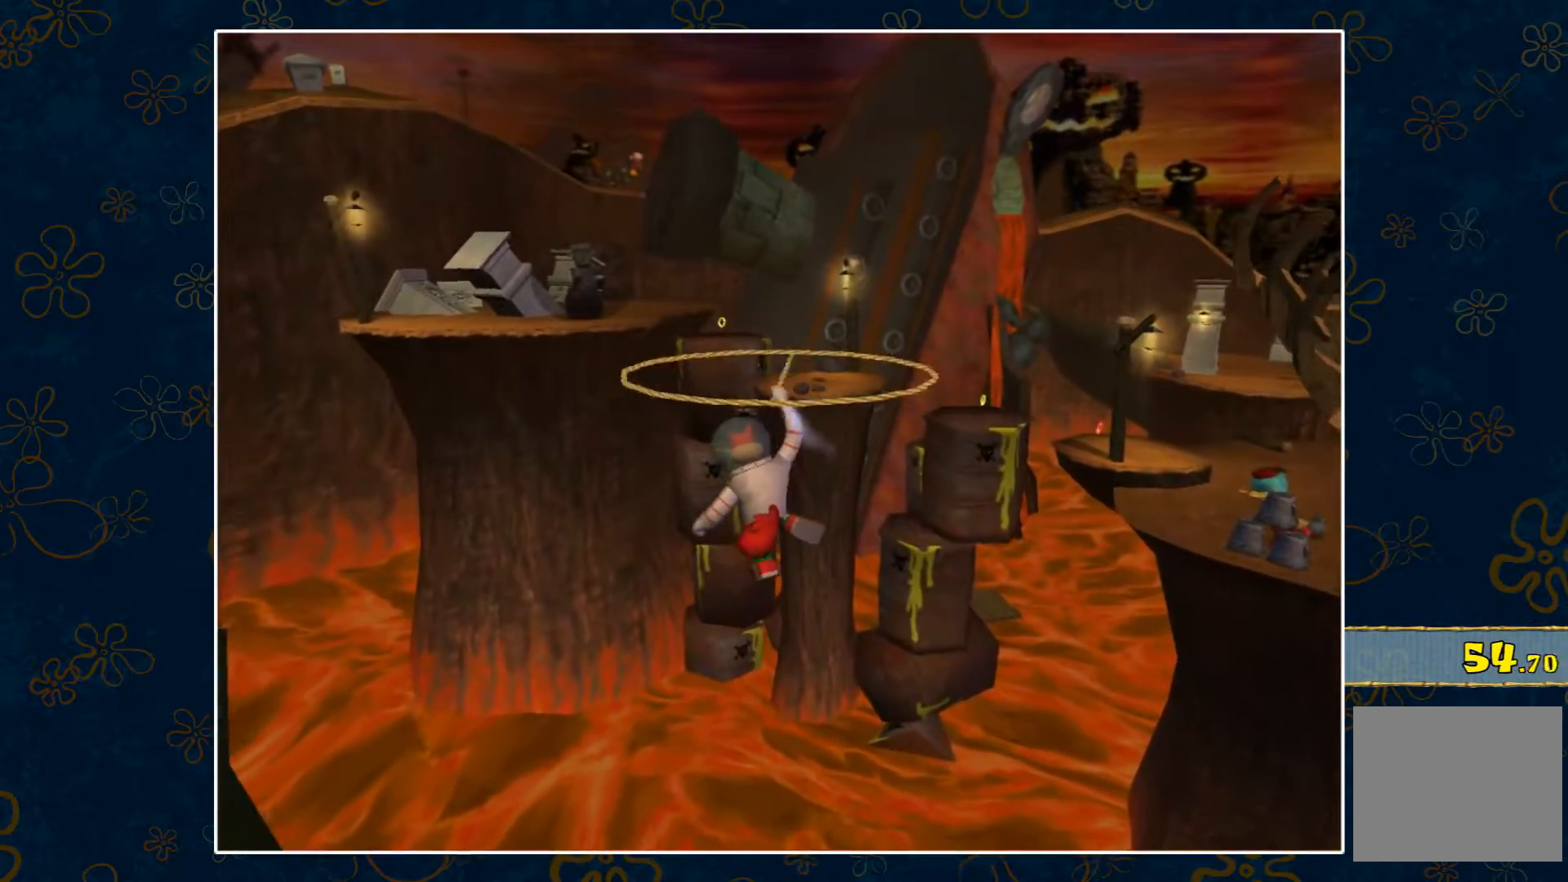
{"buttons": ["A"], "left_stick": "up", "right_stick": "center", "events": []}
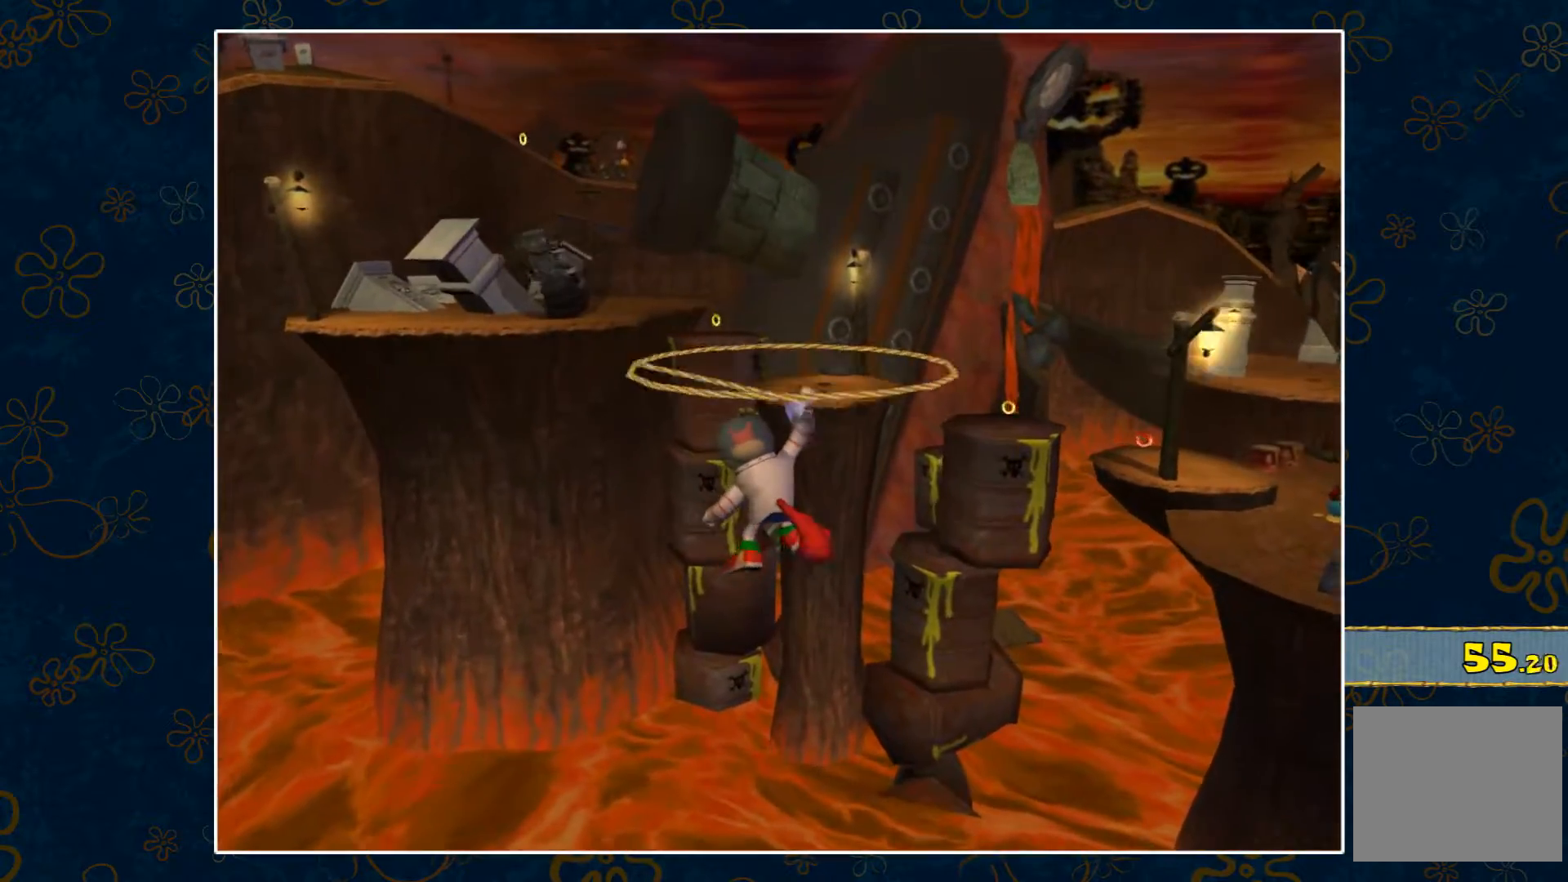
{"buttons": ["A"], "left_stick": "up", "right_stick": "center", "events": []}
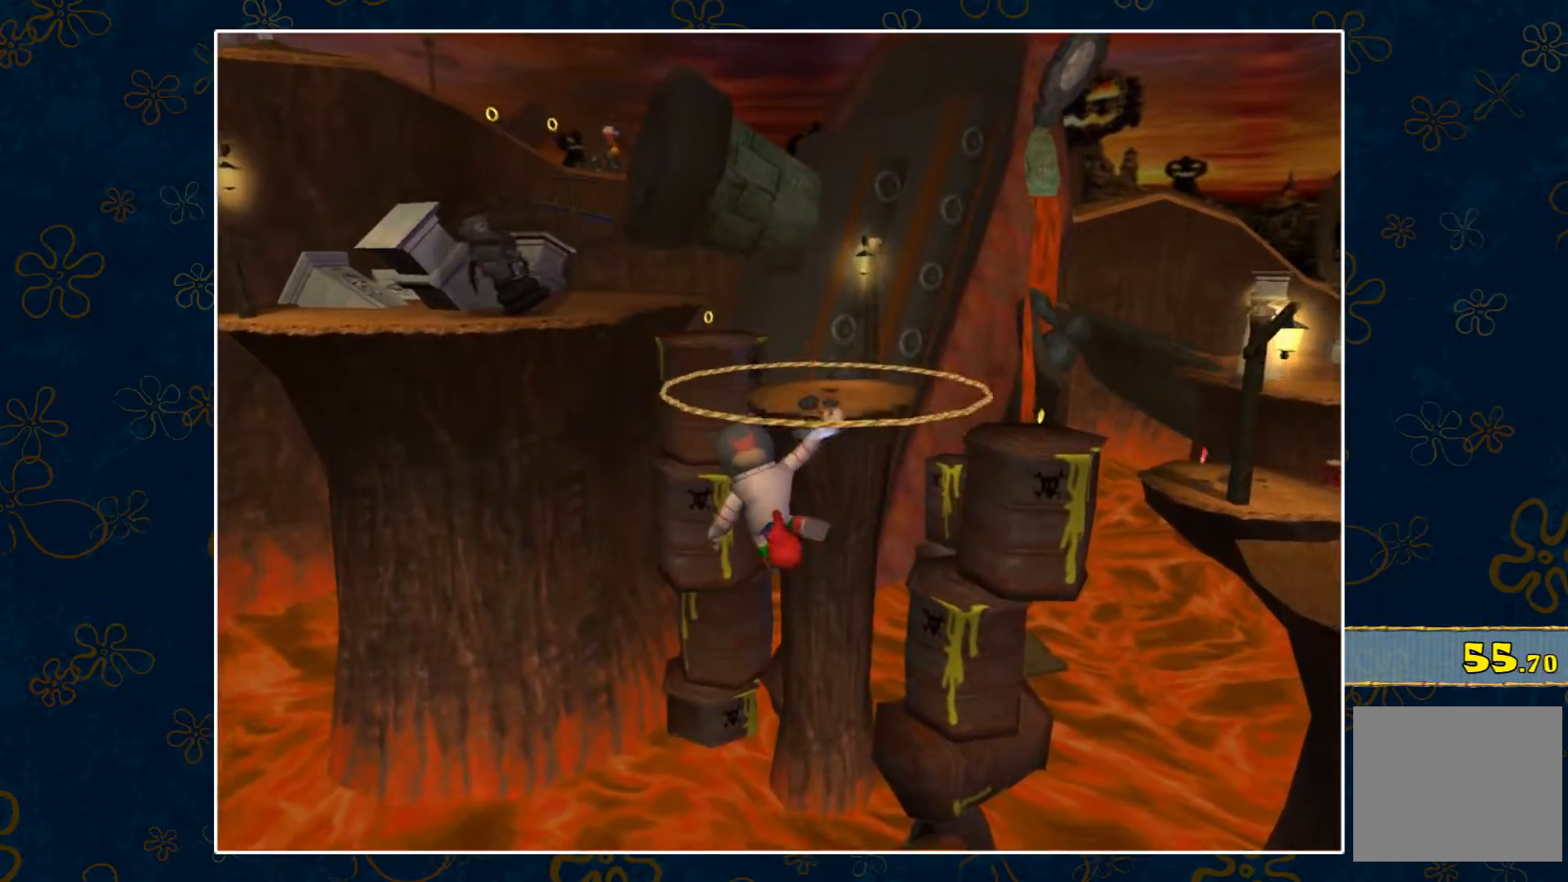
{"buttons": ["A"], "left_stick": "up", "right_stick": "center", "events": []}
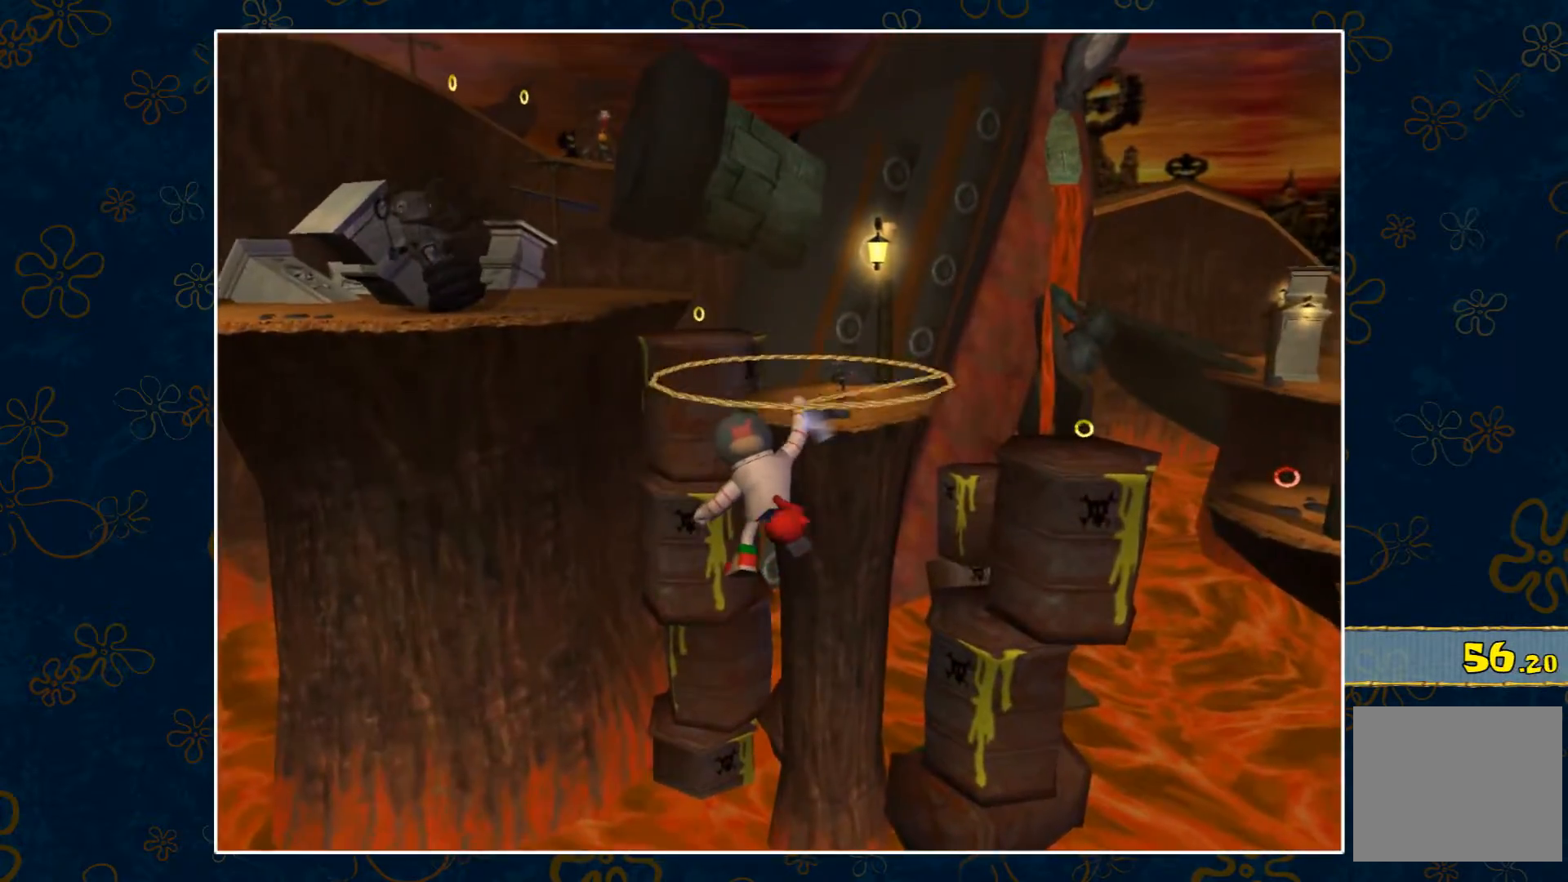
{"buttons": ["A"], "left_stick": "up", "right_stick": "center", "events": []}
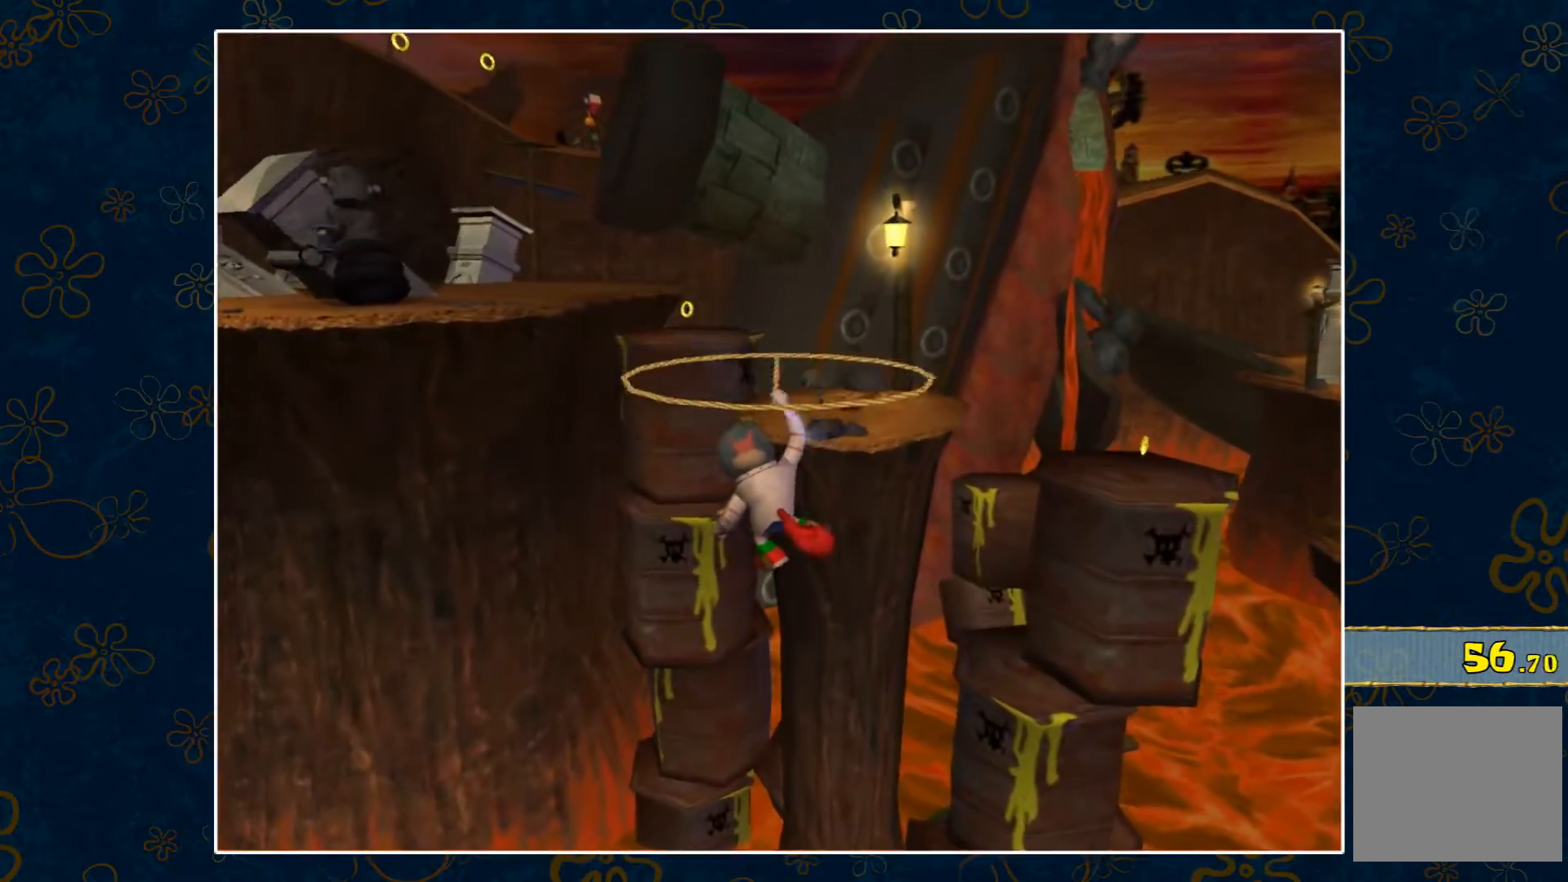
{"buttons": ["A"], "left_stick": "up", "right_stick": "right", "events": [[417, "right_stick", "right"]]}
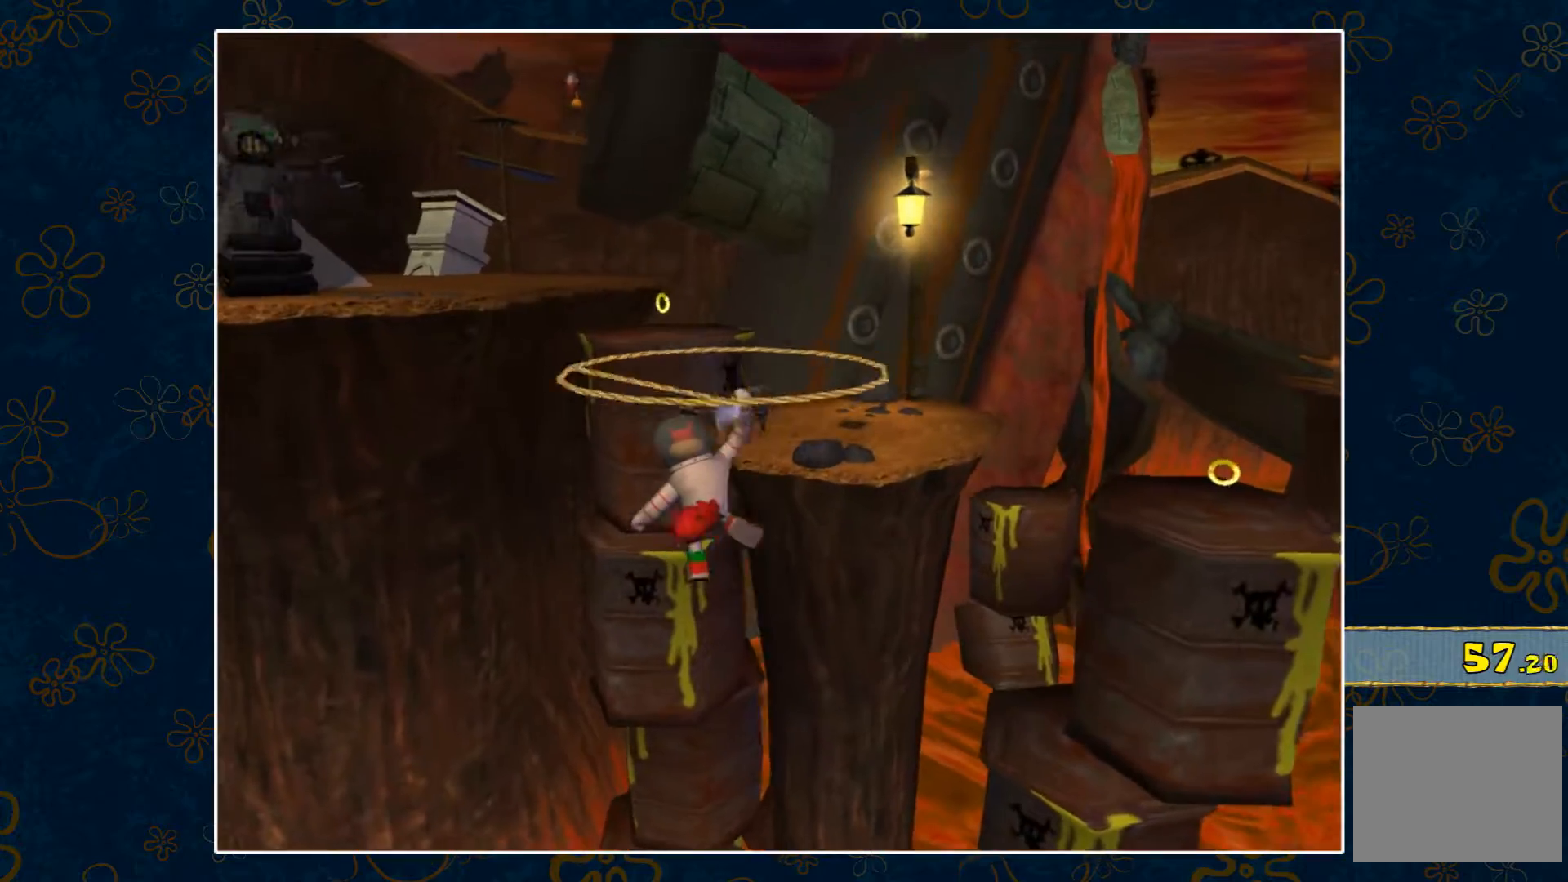
{"buttons": ["A"], "left_stick": "up", "right_stick": "center", "events": [[17, "right_stick", "center"]]}
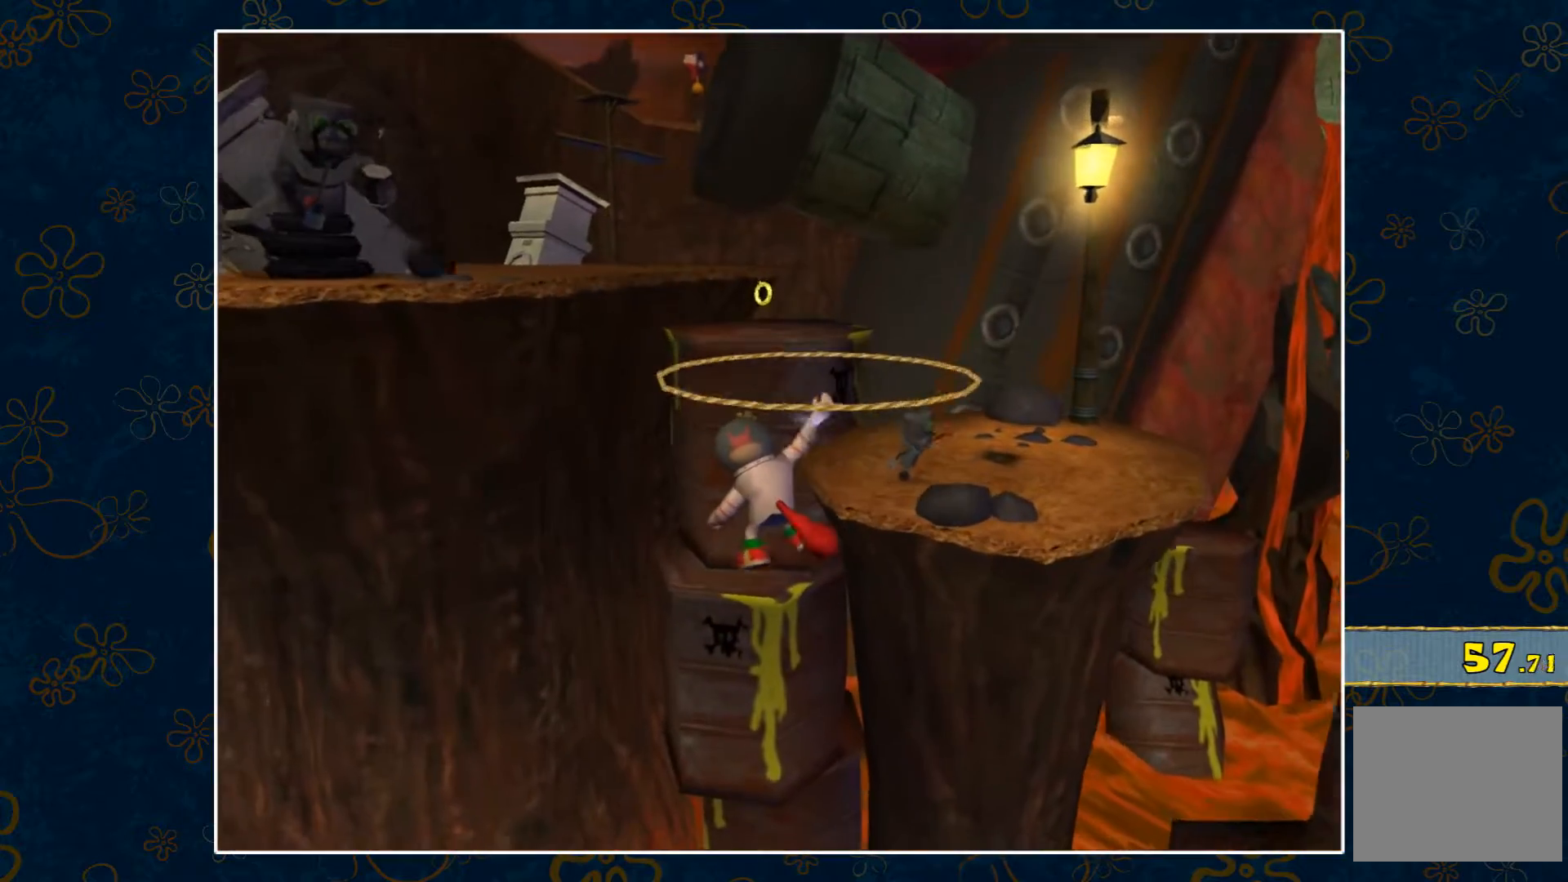
{"buttons": ["A"], "left_stick": "up", "right_stick": "center", "events": []}
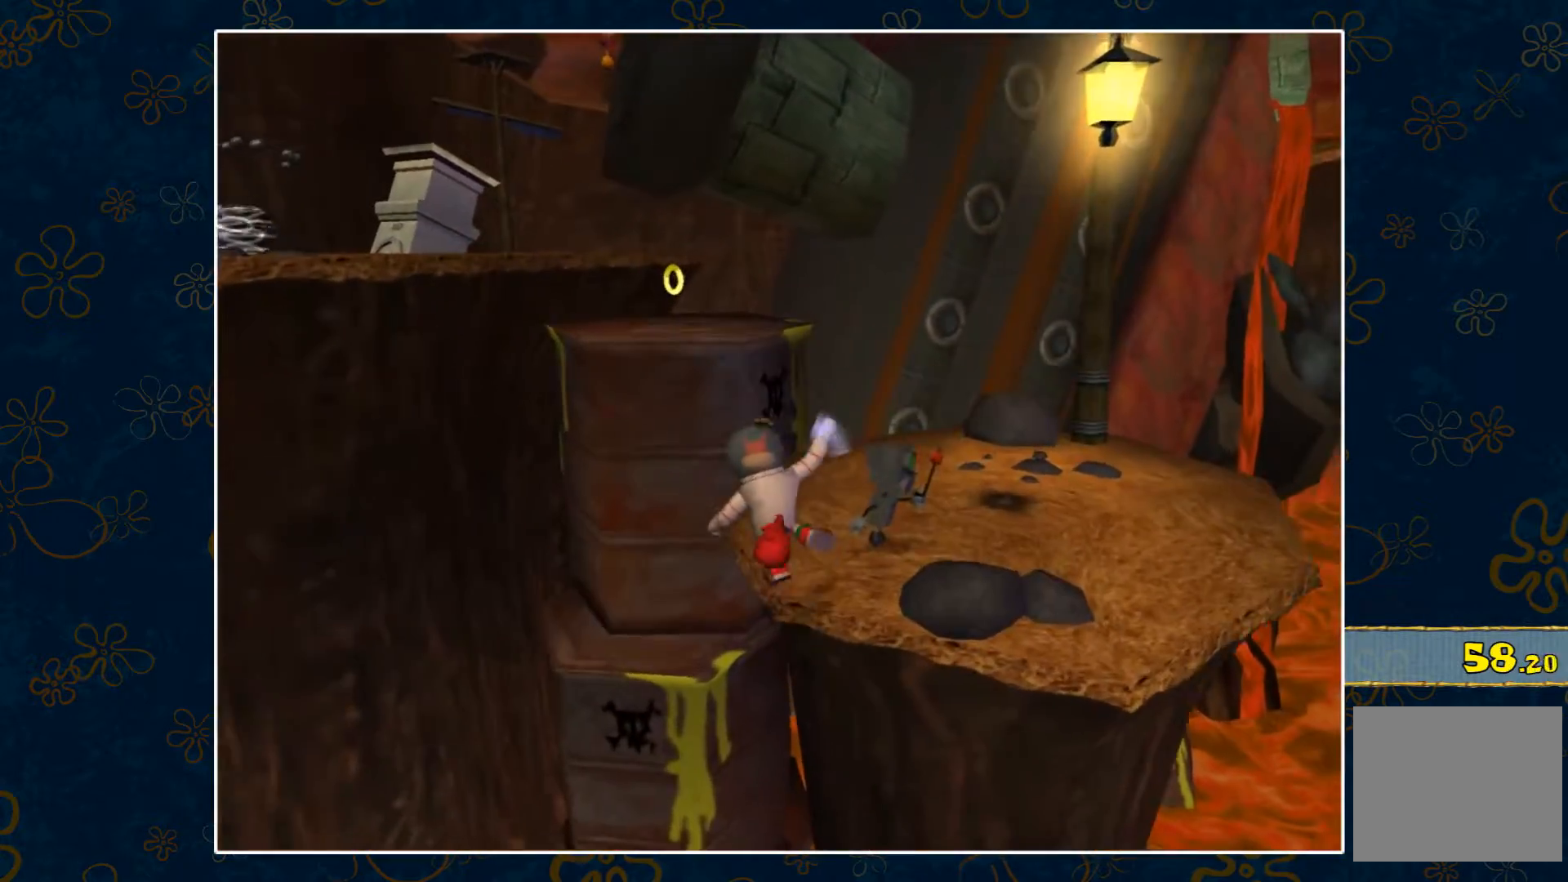
{"buttons": ["A"], "left_stick": "up-left", "right_stick": "center", "events": [[133, "A", "up"], [167, "left_stick", "up-left"], [233, "A", "down"]]}
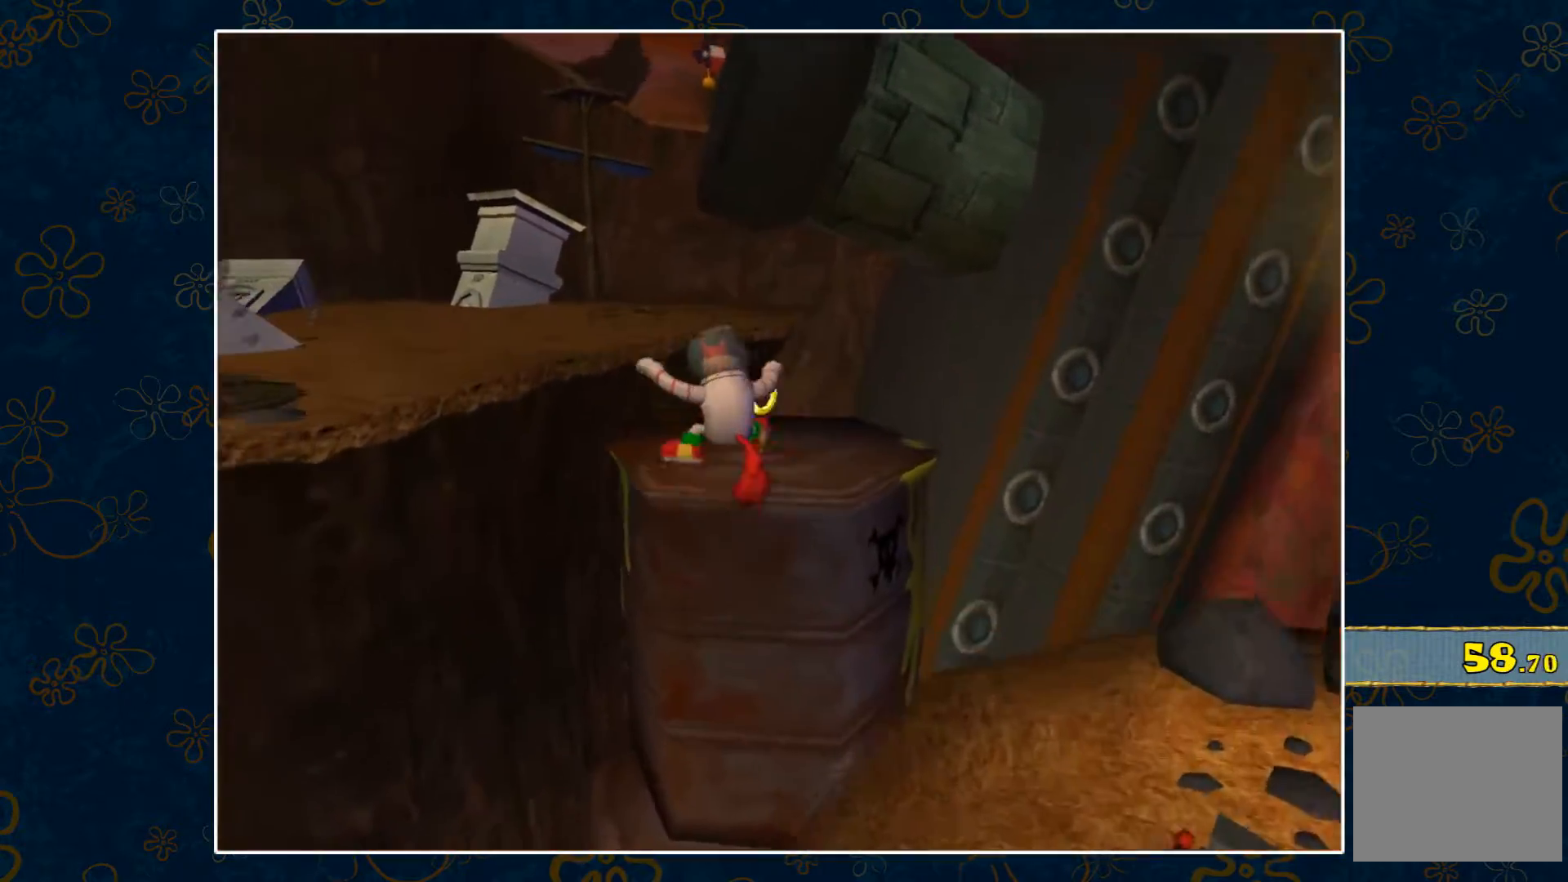
{"buttons": ["A"], "left_stick": "up-left", "right_stick": "center", "events": [[17, "A", "up"], [300, "A", "down"]]}
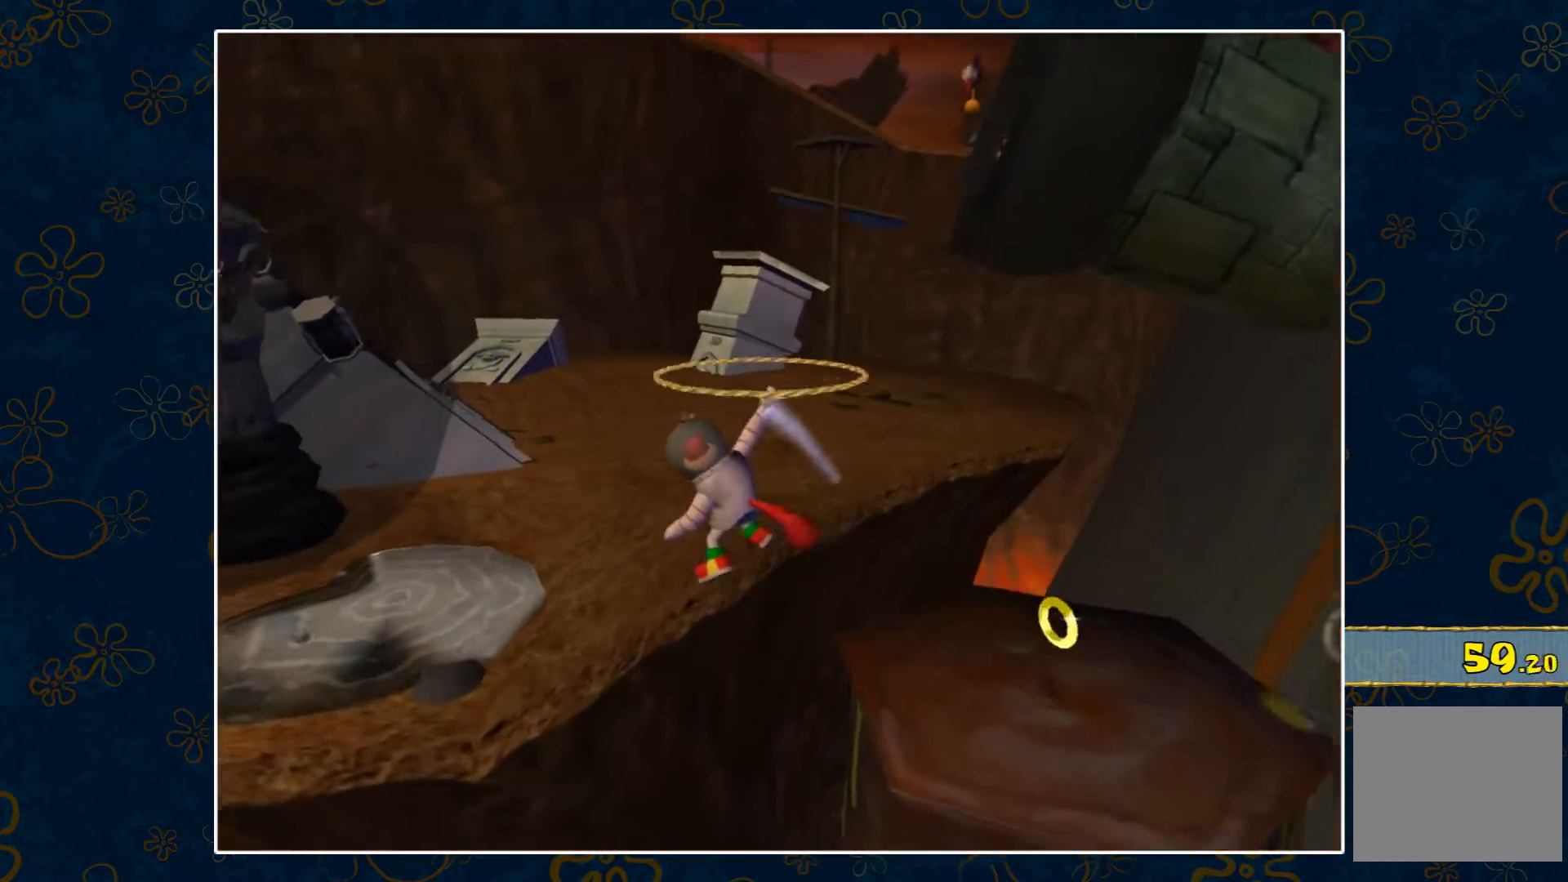
{"buttons": [], "left_stick": "up", "right_stick": "center", "events": [[83, "left_stick", "up"], [267, "A", "up"]]}
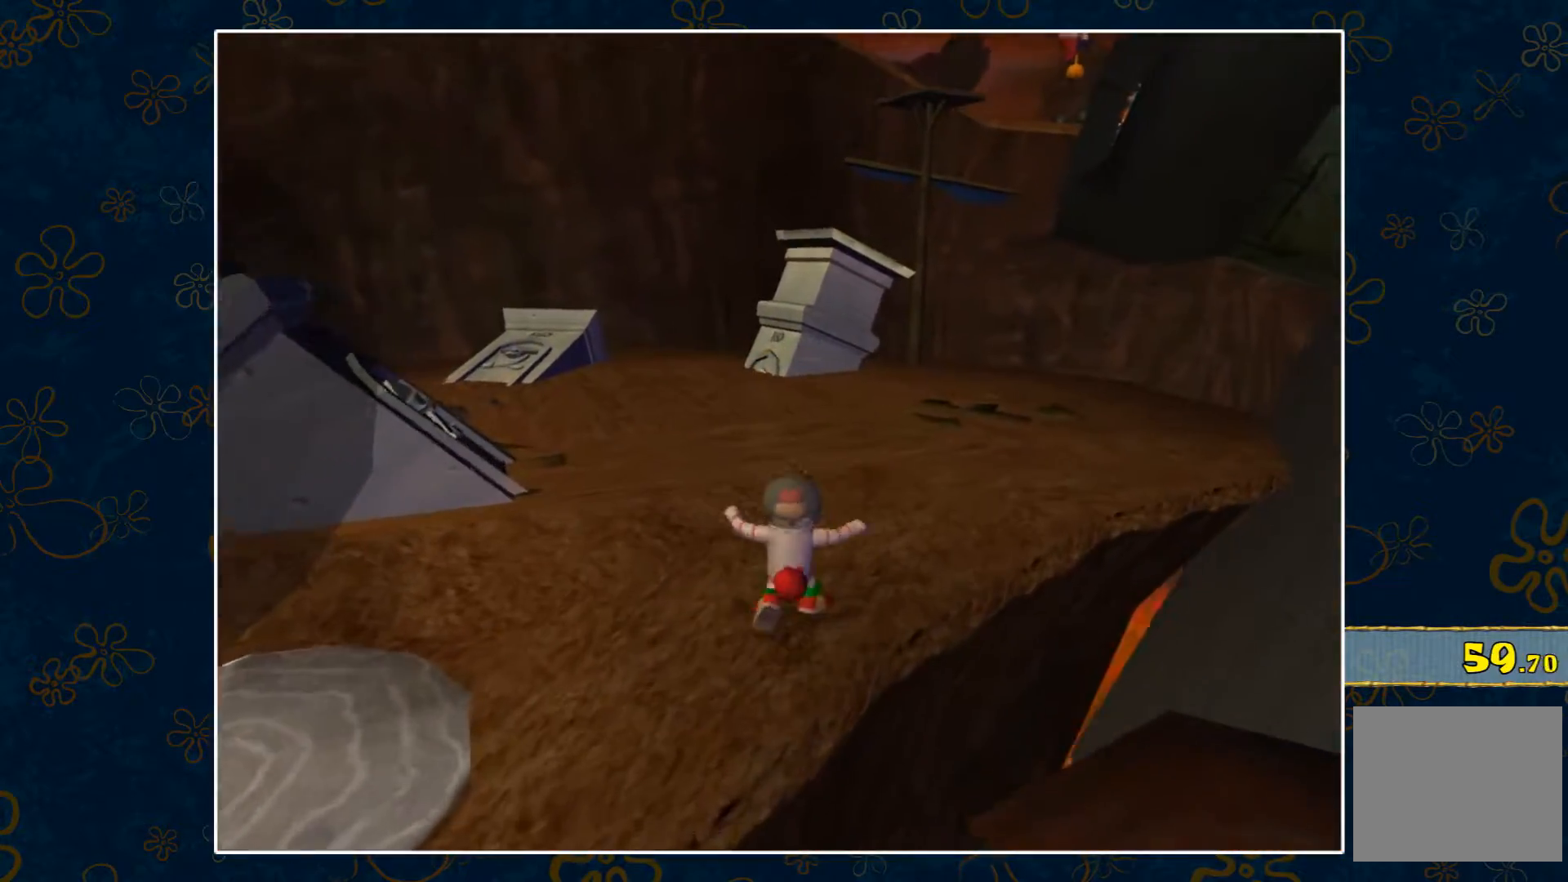
{"buttons": [], "left_stick": "up", "right_stick": "center", "events": []}
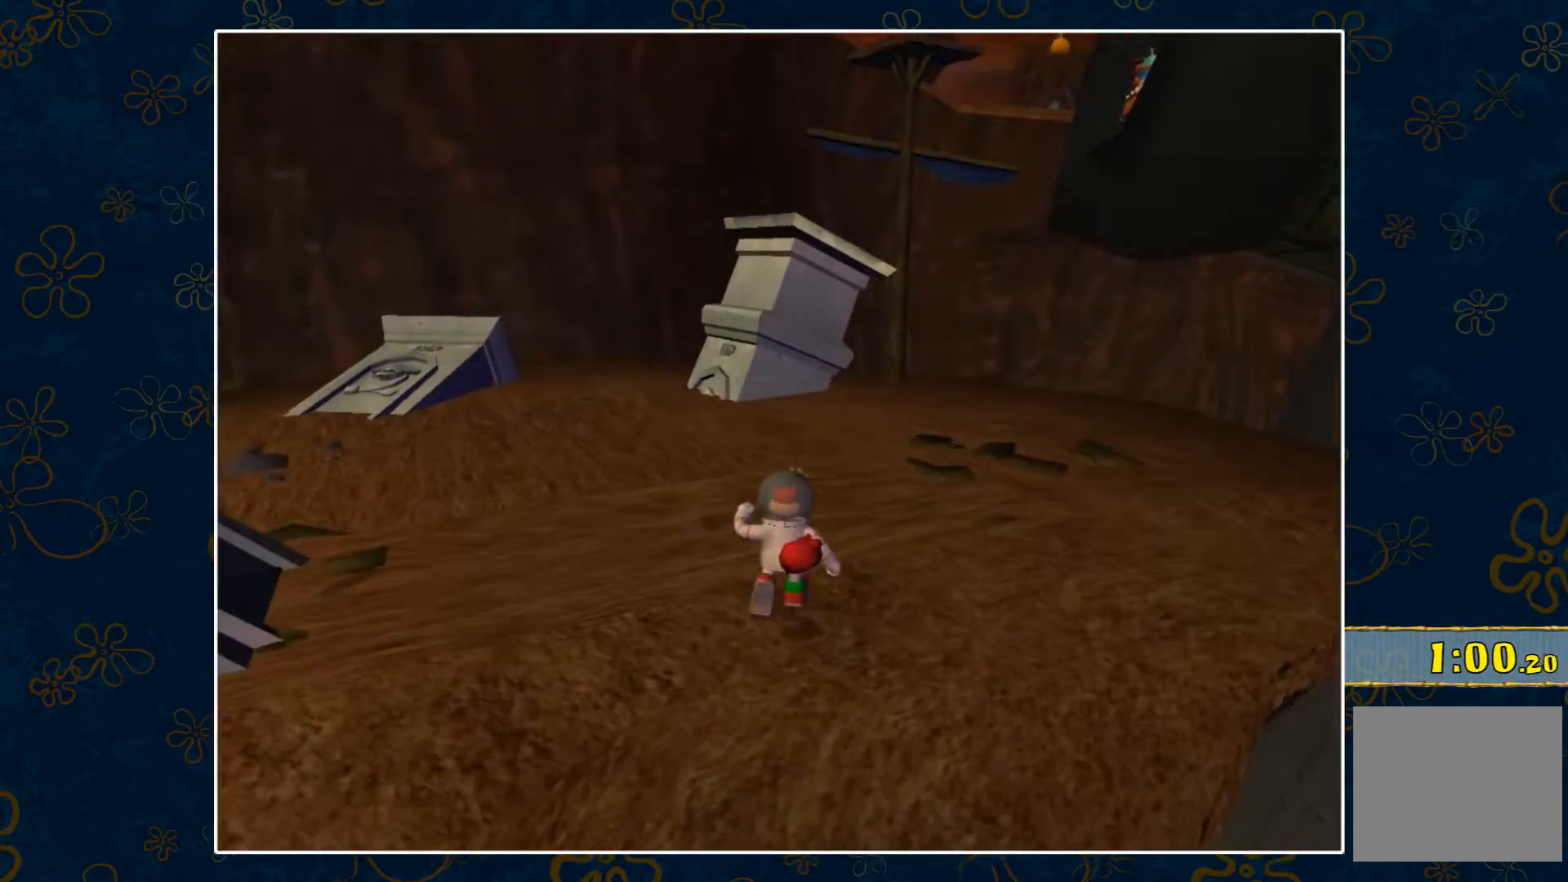
{"buttons": [], "left_stick": "up", "right_stick": "center", "events": []}
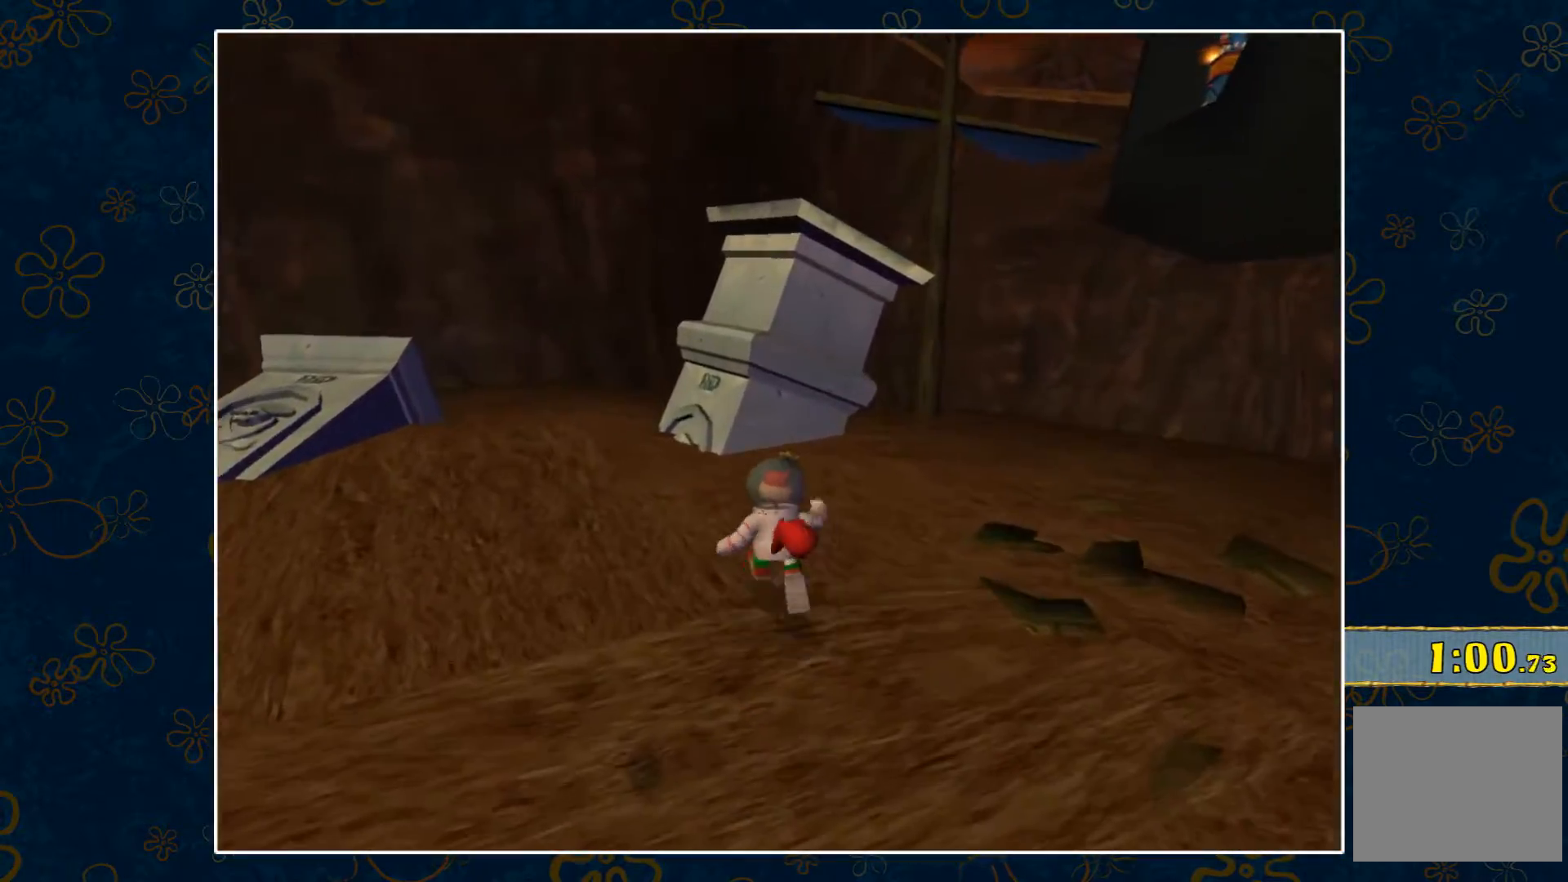
{"buttons": [], "left_stick": "up", "right_stick": "center", "events": [[150, "A", "down"], [417, "A", "up"]]}
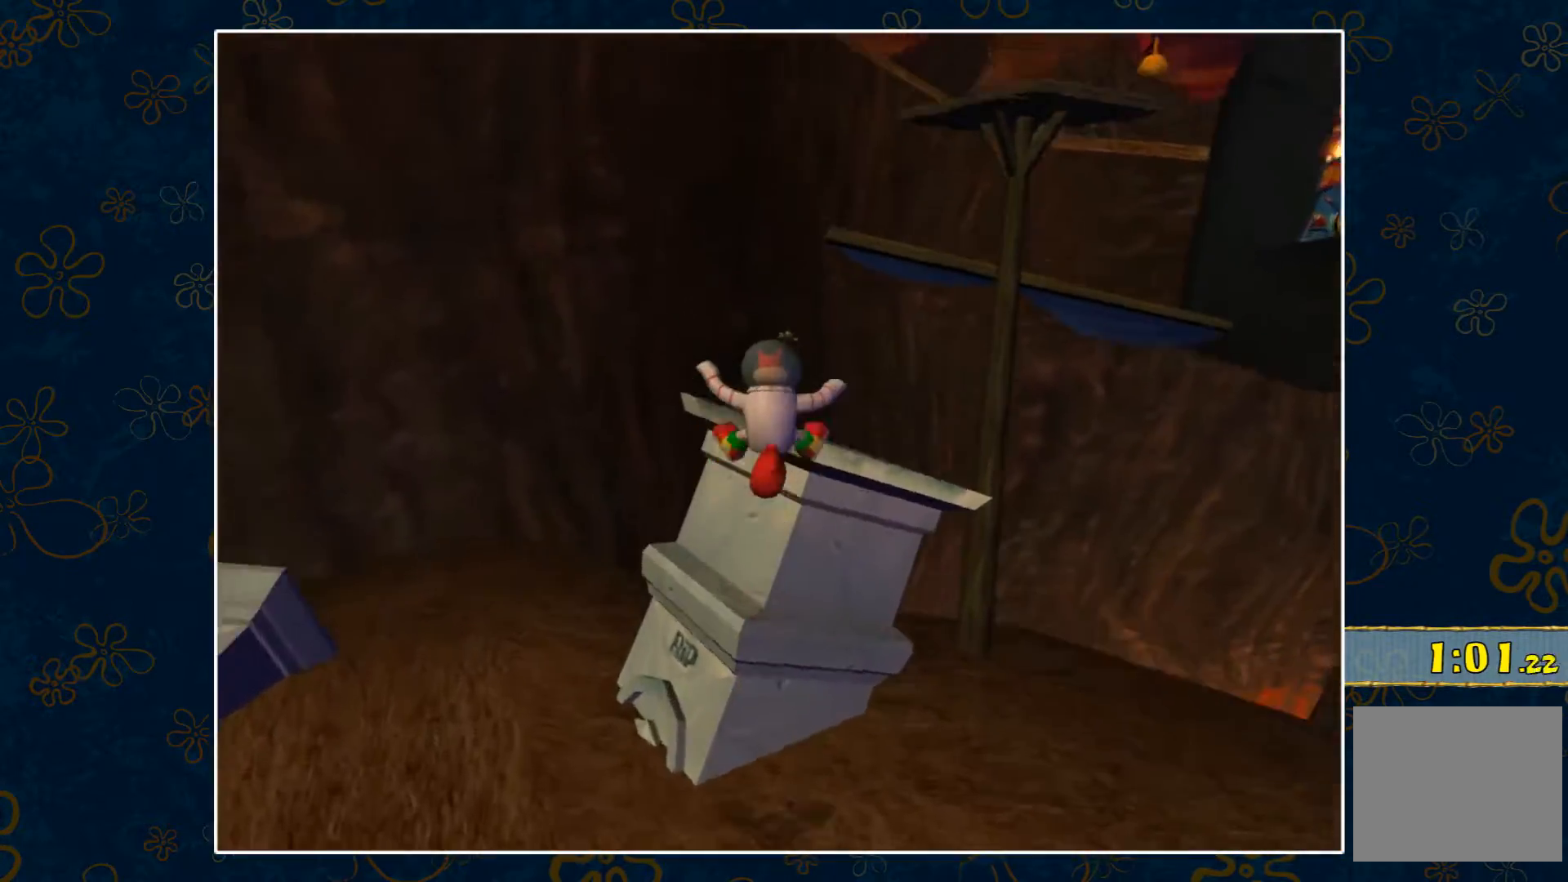
{"buttons": ["A"], "left_stick": "right", "right_stick": "center", "events": [[67, "right_stick", "left"], [217, "left_stick", "center"], [250, "right_stick", "center"], [333, "A", "down"], [500, "left_stick", "right"]]}
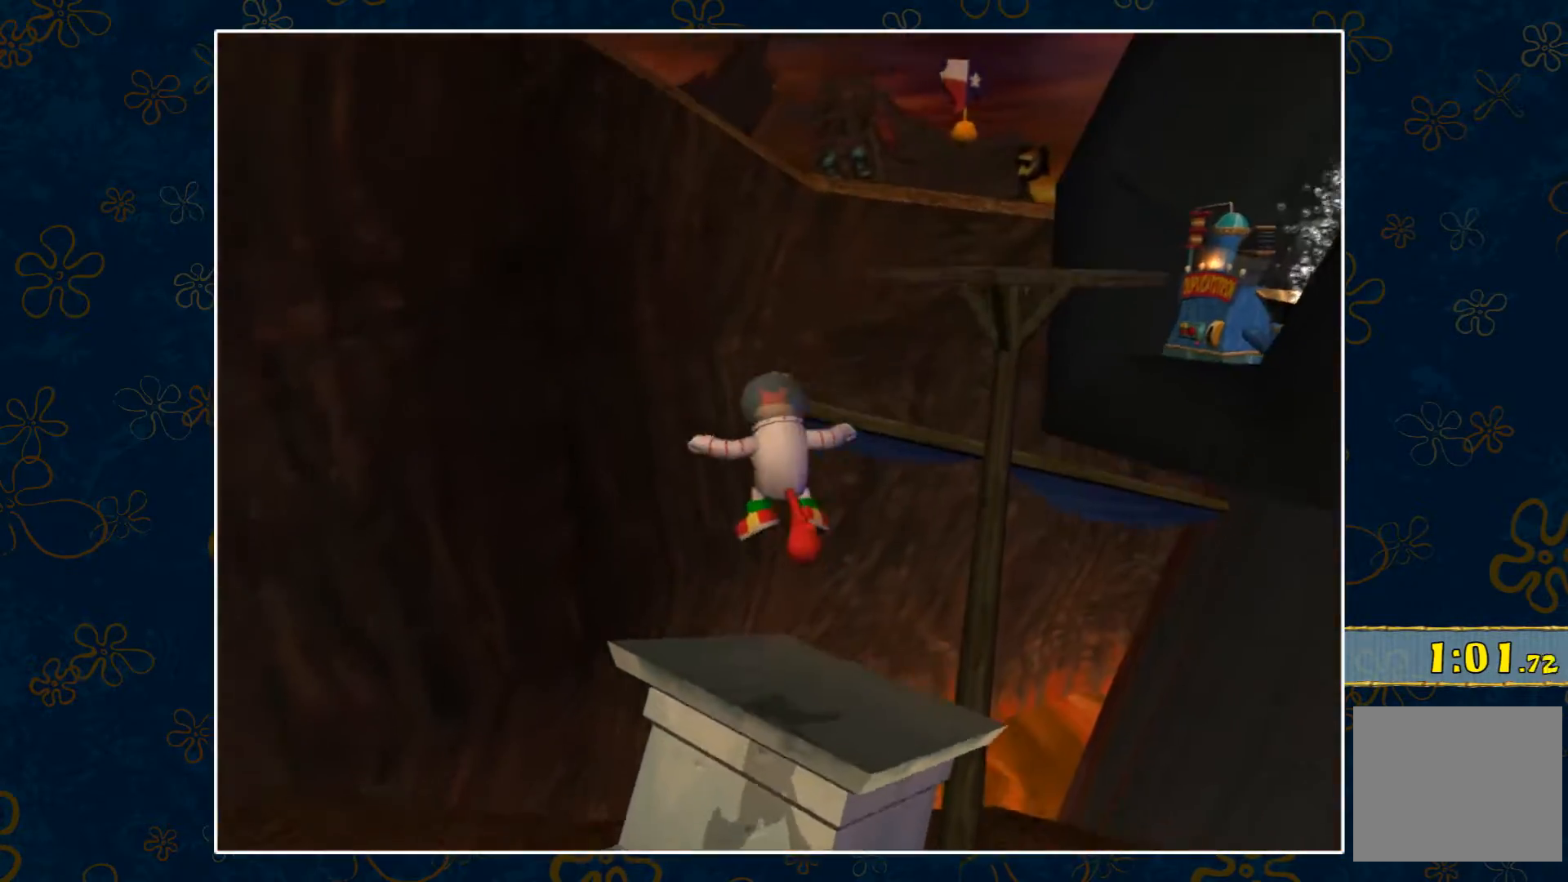
{"buttons": [], "left_stick": "up-right", "right_stick": "center", "events": [[33, "left_stick", "up-right"], [83, "A", "up"], [250, "right_stick", "left"], [450, "right_stick", "center"]]}
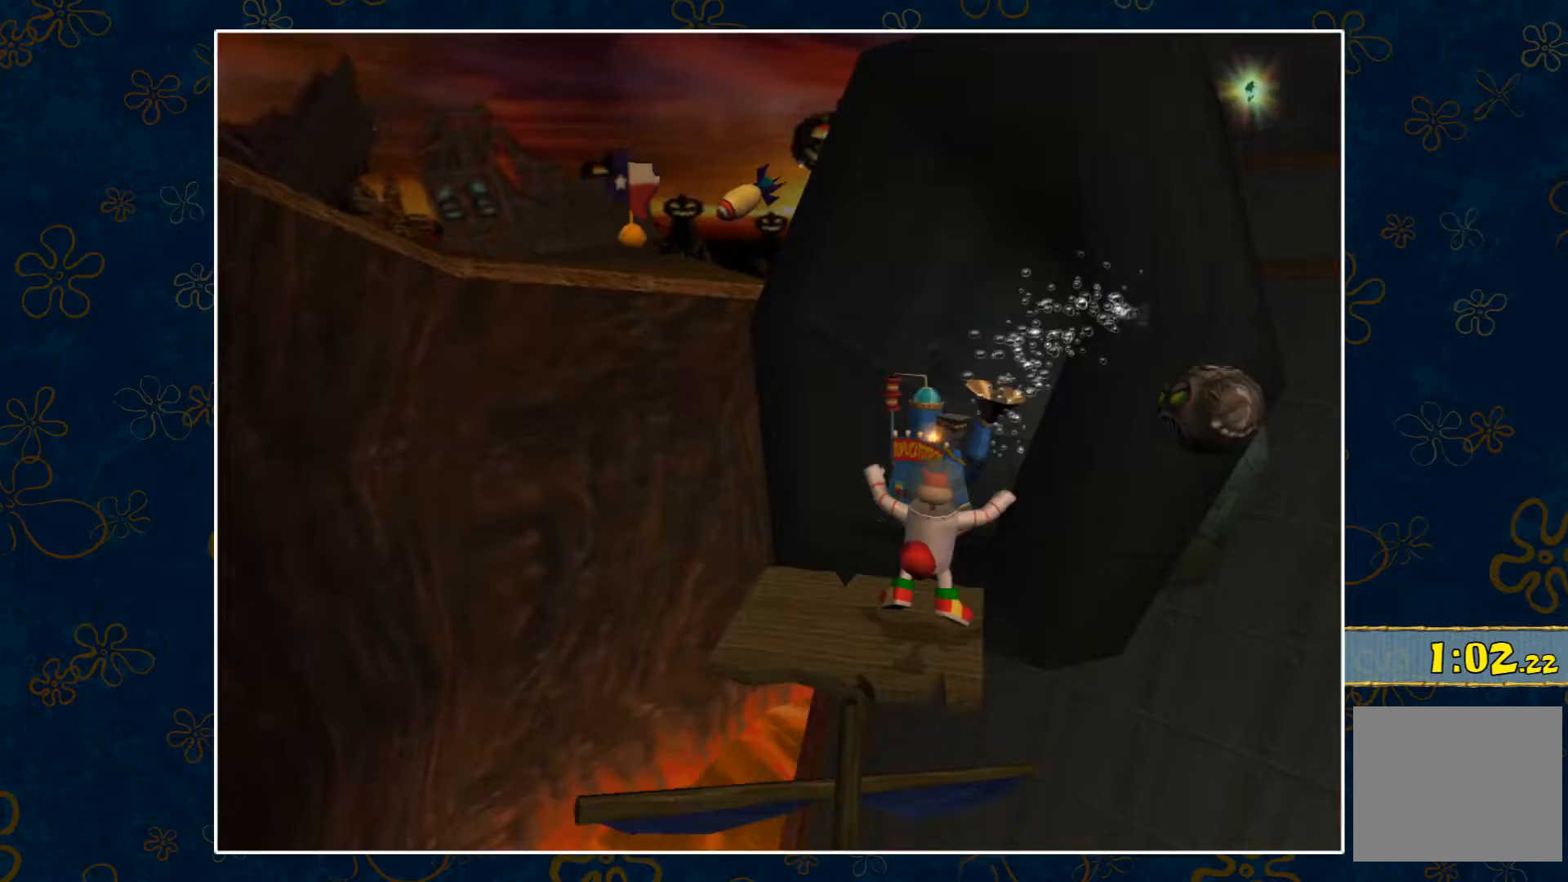
{"buttons": [], "left_stick": "up", "right_stick": "center", "events": [[67, "A", "down"], [267, "A", "up"], [283, "left_stick", "up"]]}
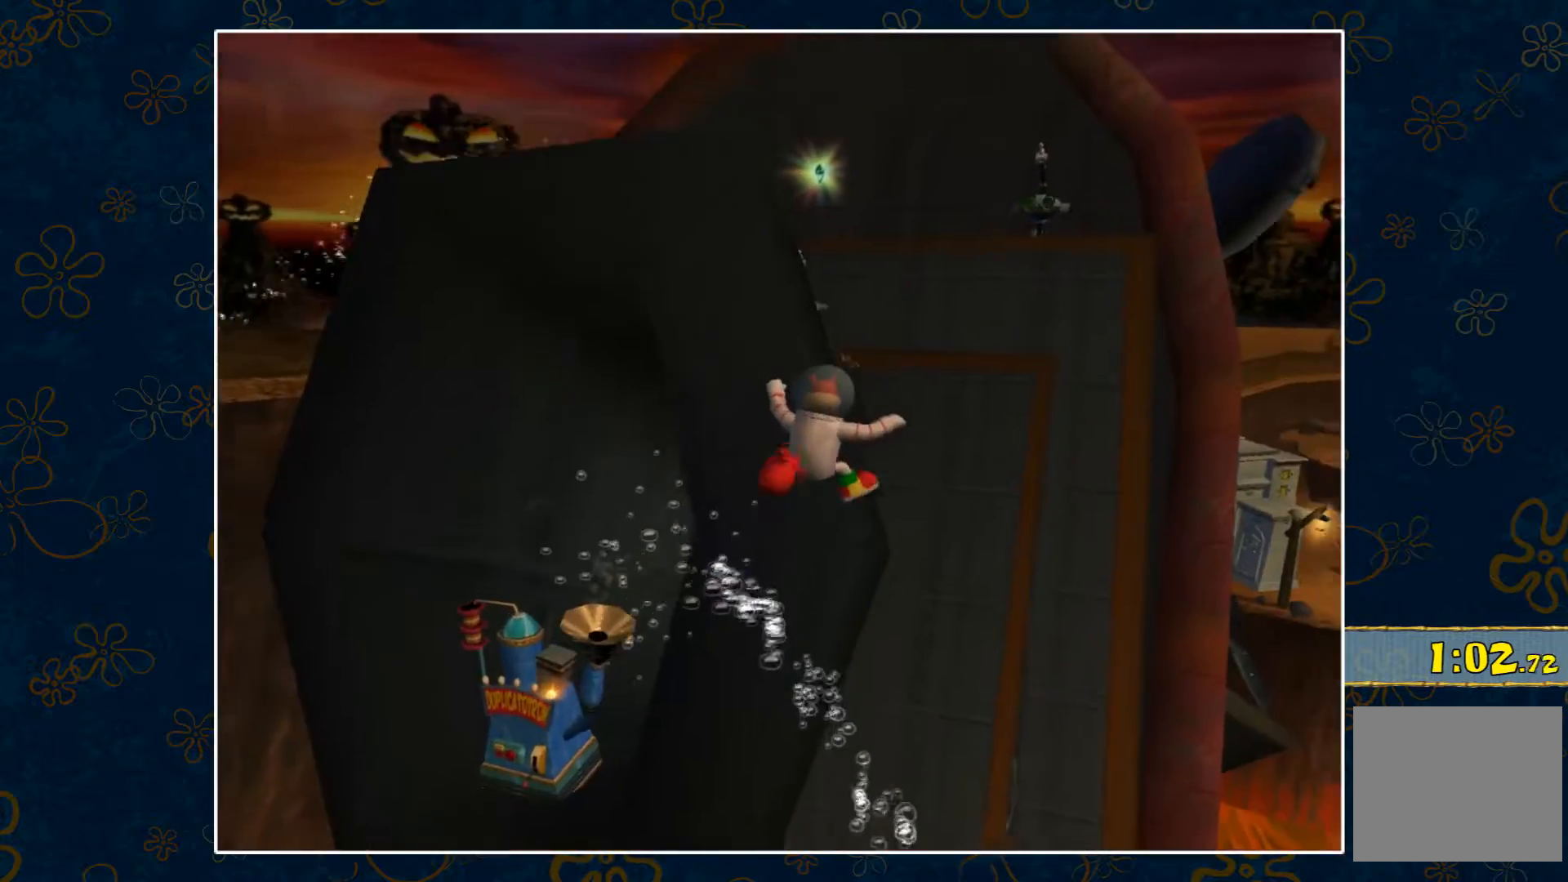
{"buttons": ["A"], "left_stick": "up", "right_stick": "center", "events": [[467, "A", "down"]]}
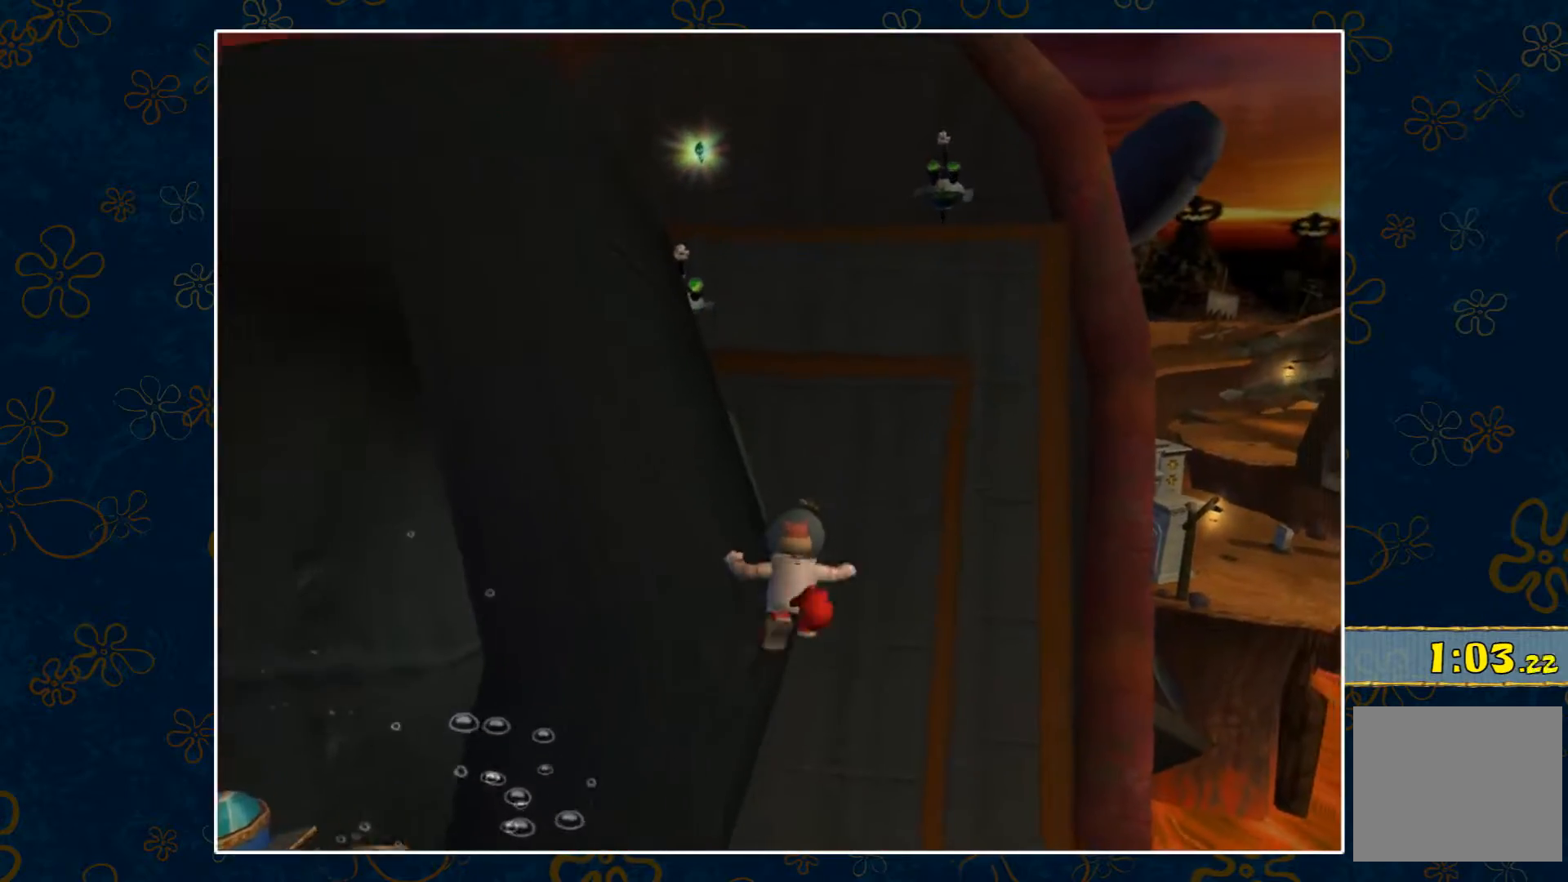
{"buttons": ["A"], "left_stick": "up", "right_stick": "center", "events": [[17, "left_stick", "up-left"], [183, "A", "up"], [383, "left_stick", "up"], [467, "A", "down"]]}
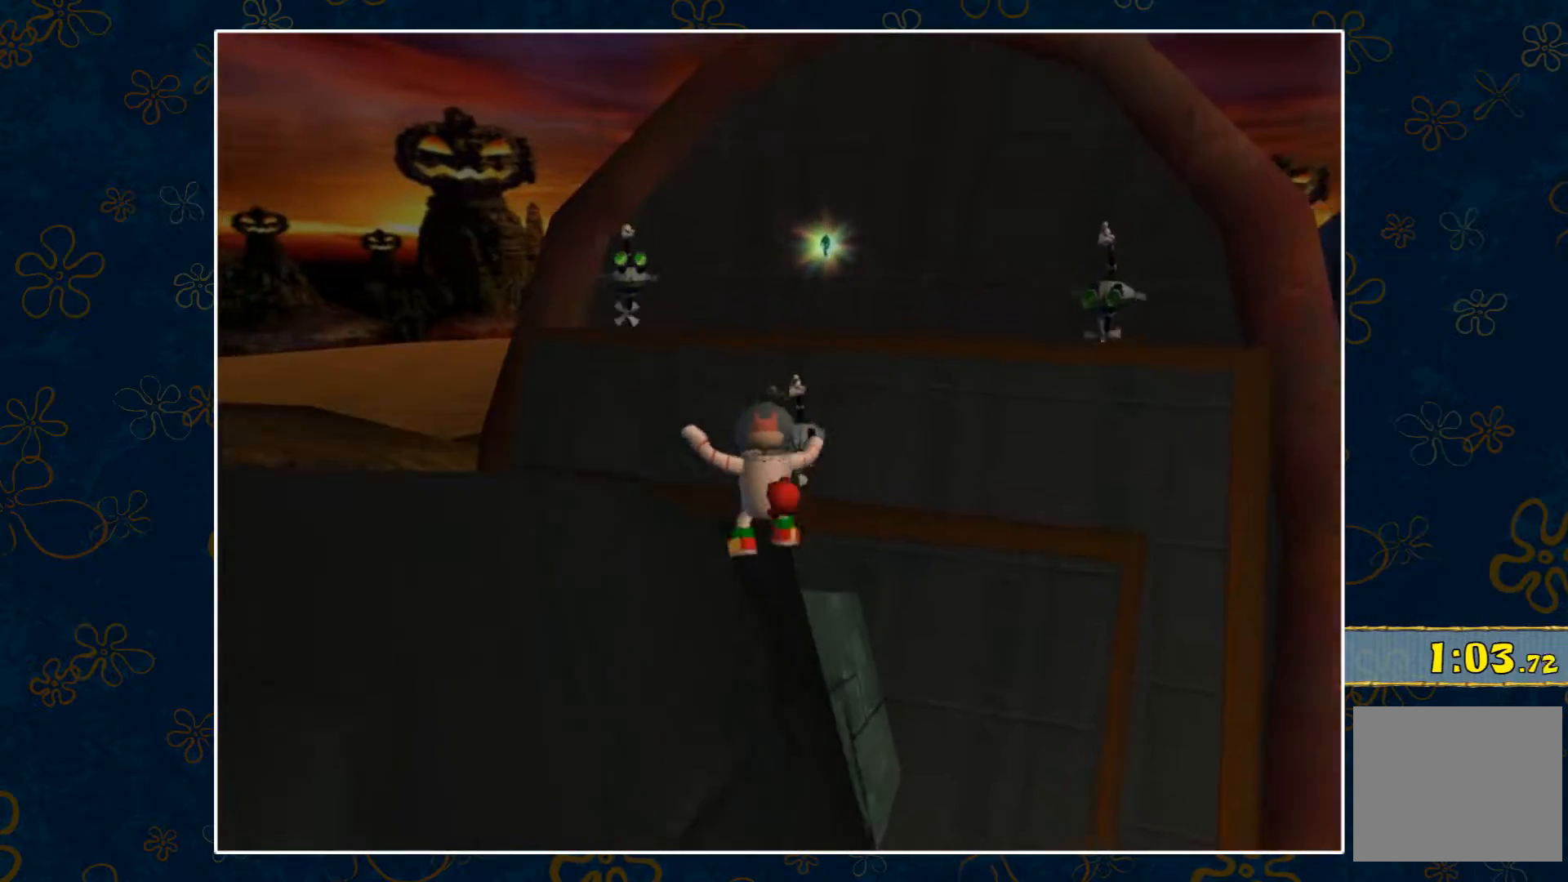
{"buttons": [], "left_stick": "up", "right_stick": "center", "events": [[300, "A", "up"], [350, "A", "down"], [500, "A", "up"]]}
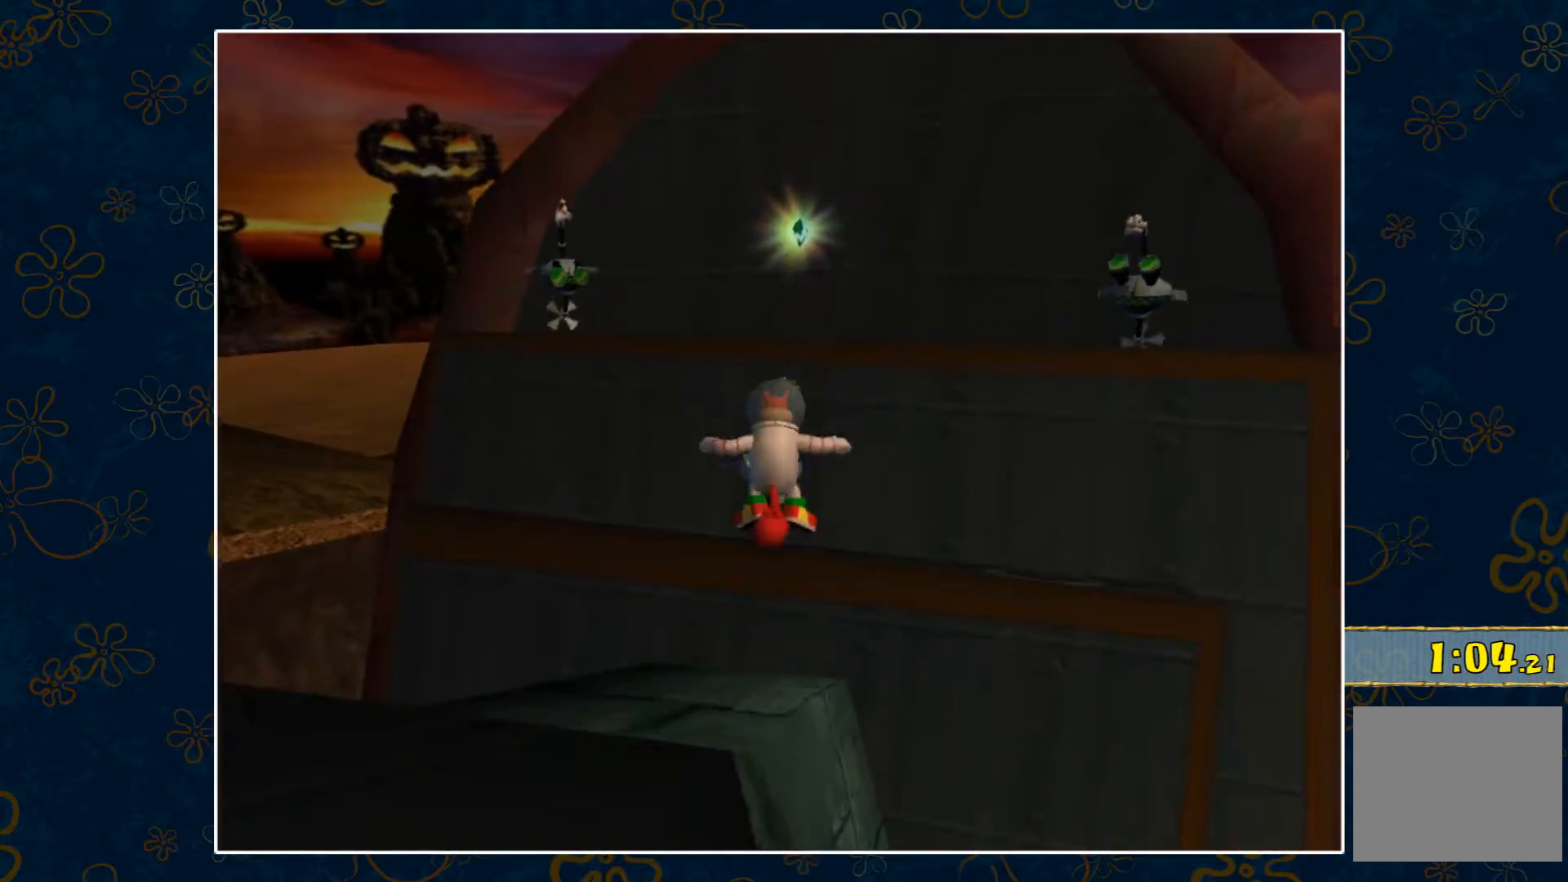
{"buttons": ["A"], "left_stick": "up", "right_stick": "center", "events": [[367, "A", "down"]]}
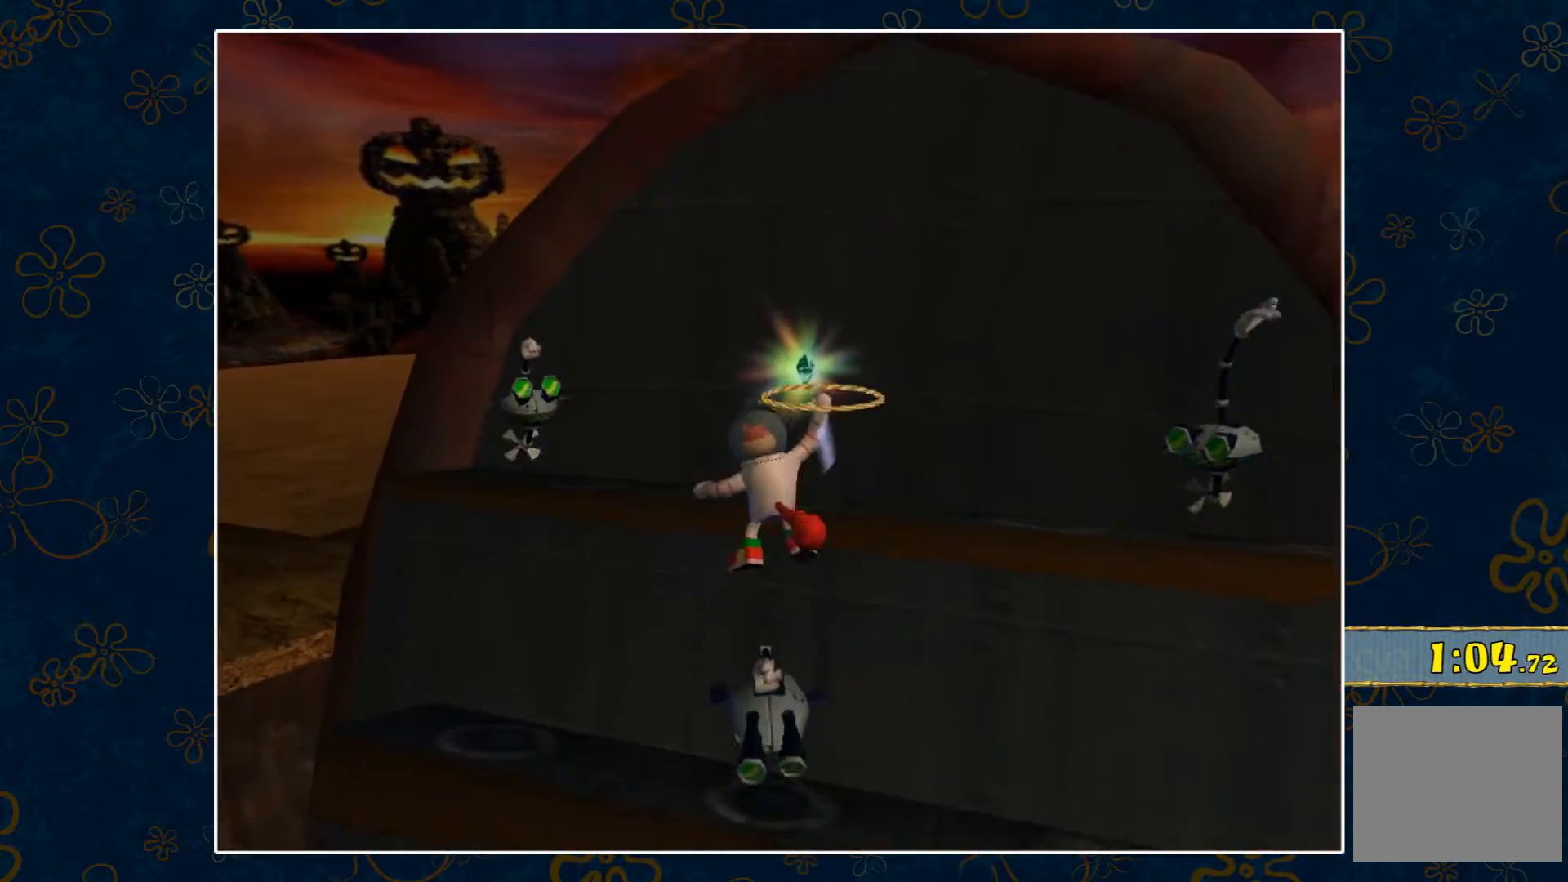
{"buttons": ["A"], "left_stick": "up", "right_stick": "center", "events": []}
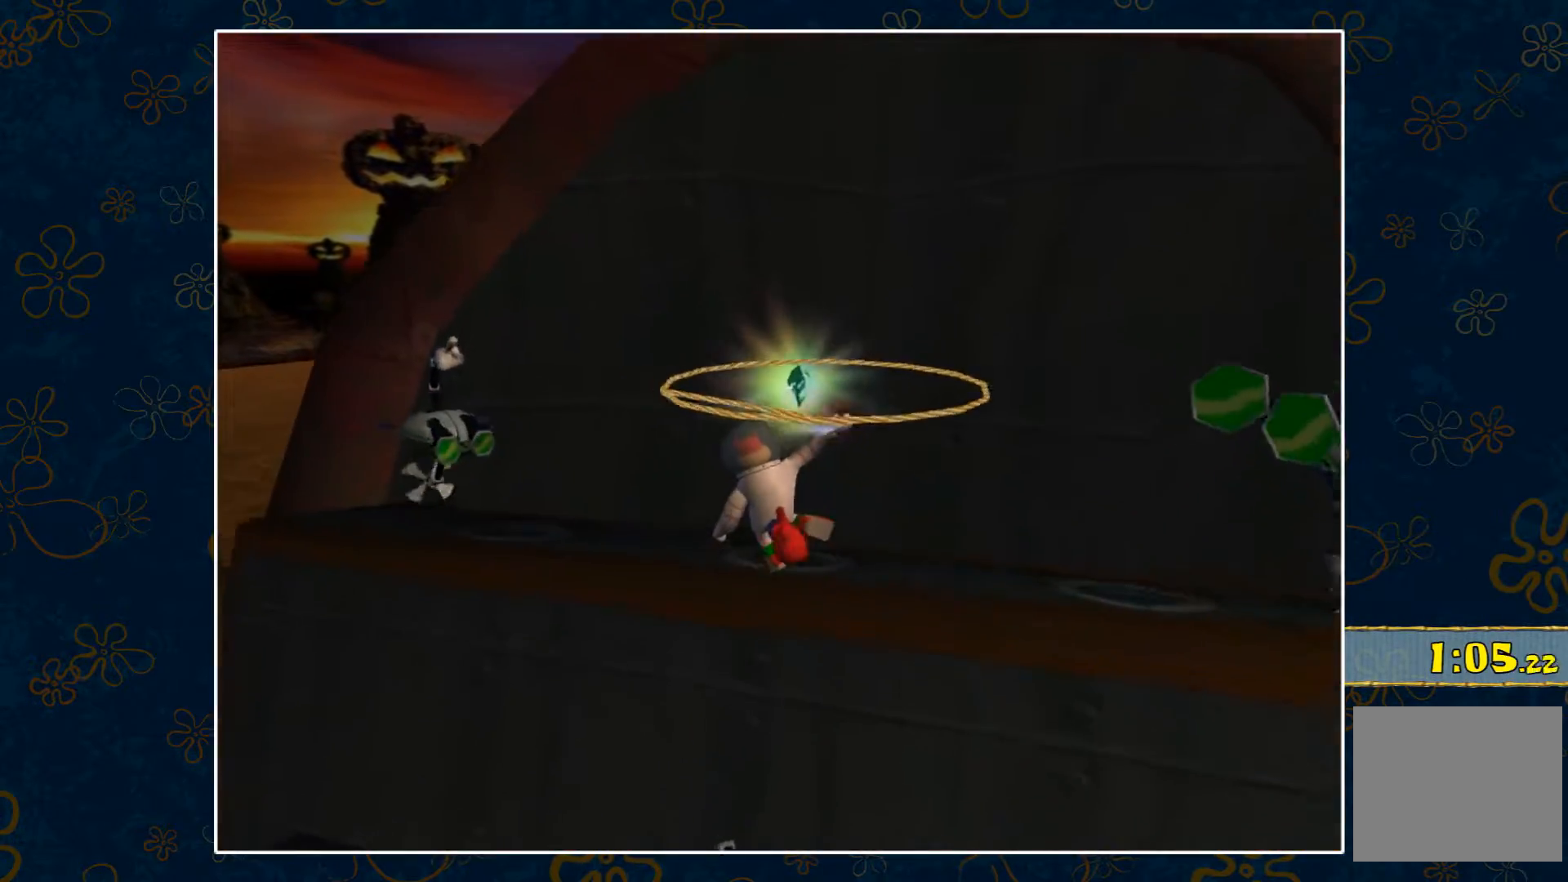
{"buttons": ["A"], "left_stick": "up", "right_stick": "center", "events": [[100, "A", "up"], [467, "A", "down"]]}
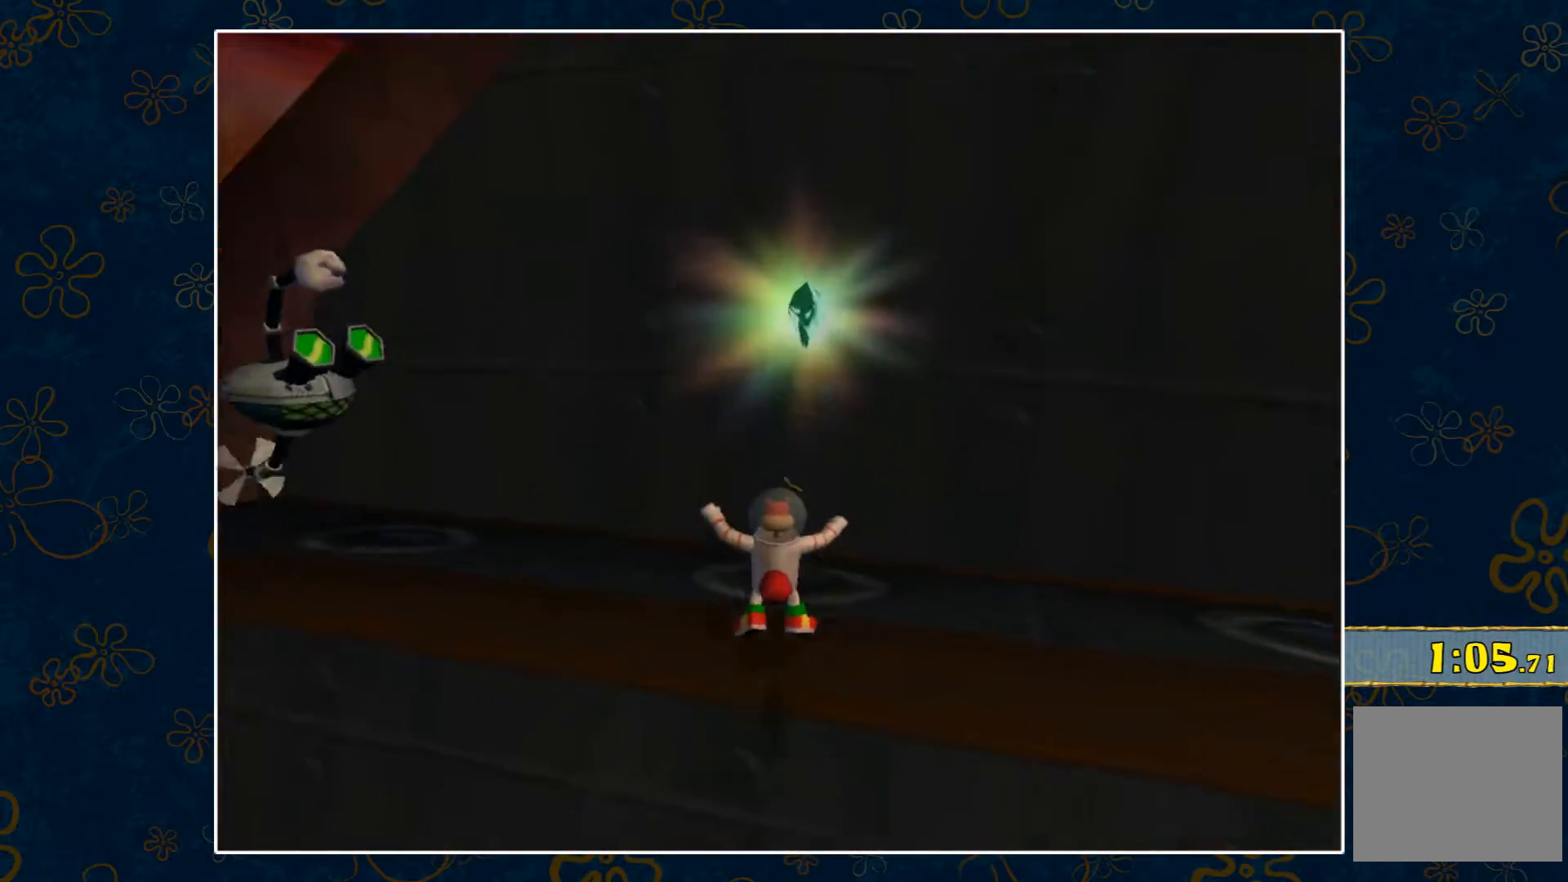
{"buttons": [], "left_stick": "center", "right_stick": "center", "events": [[67, "A", "up"], [317, "left_stick", "right"], [433, "left_stick", "center"]]}